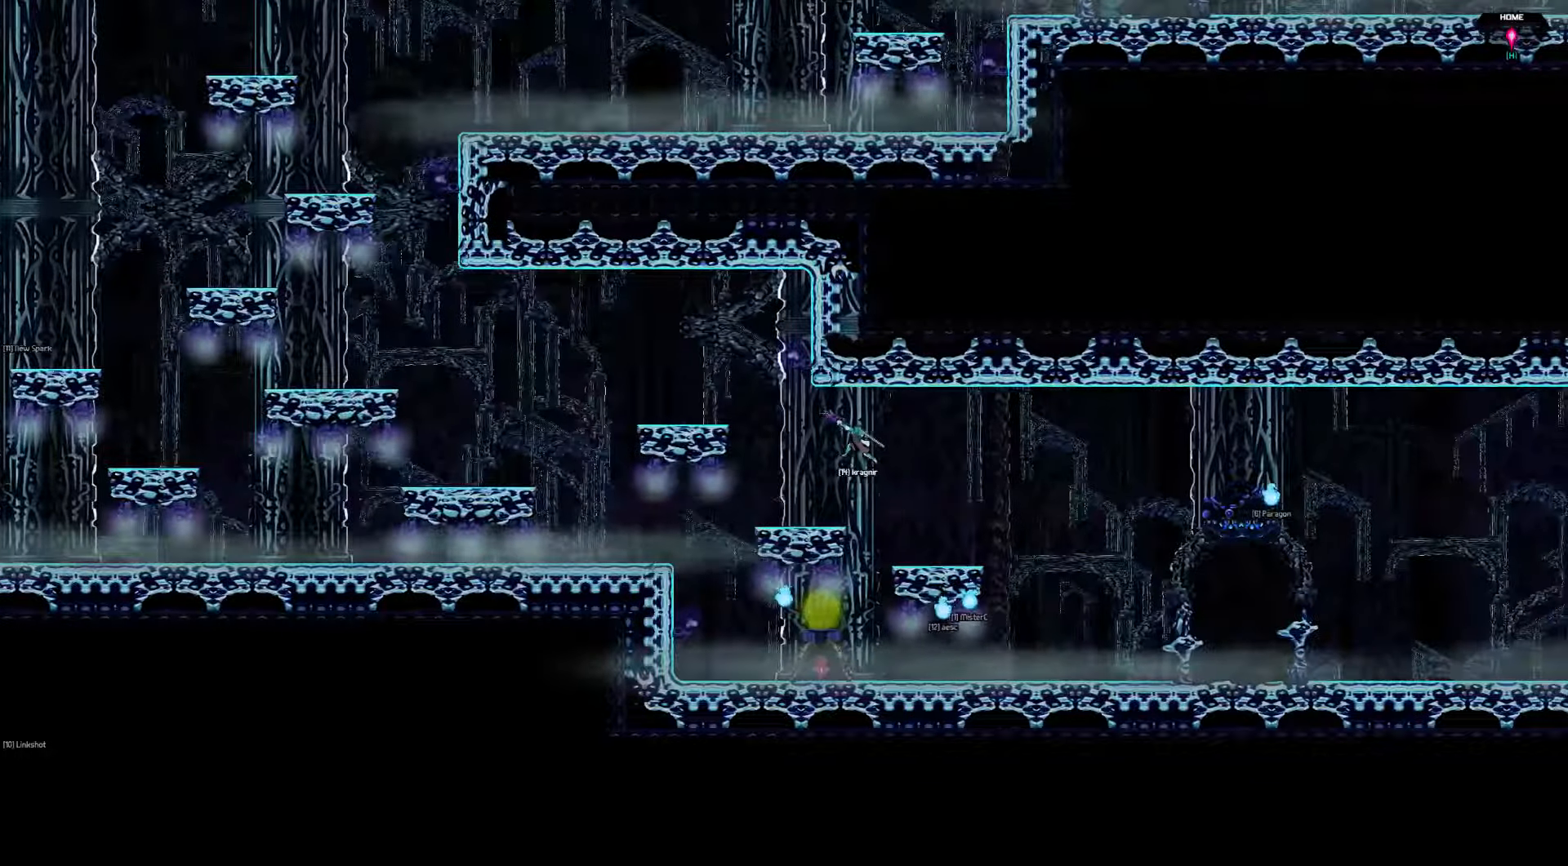
Gameplay with keyboard; each line is a JSON object with the keys held at the frame after it. "events" lists presses ("down") and releases ("up") of "a", "d", "down", "left", "right", "s", "shift", "space", "tab" and "up" between this image and that frame as [ms after this image, input, new state], when the widget could be followed in between. No other keys are recorded. Mouse input is not recorded.
{"keys": ["left", "up"], "events": [[217, "up", "down"]]}
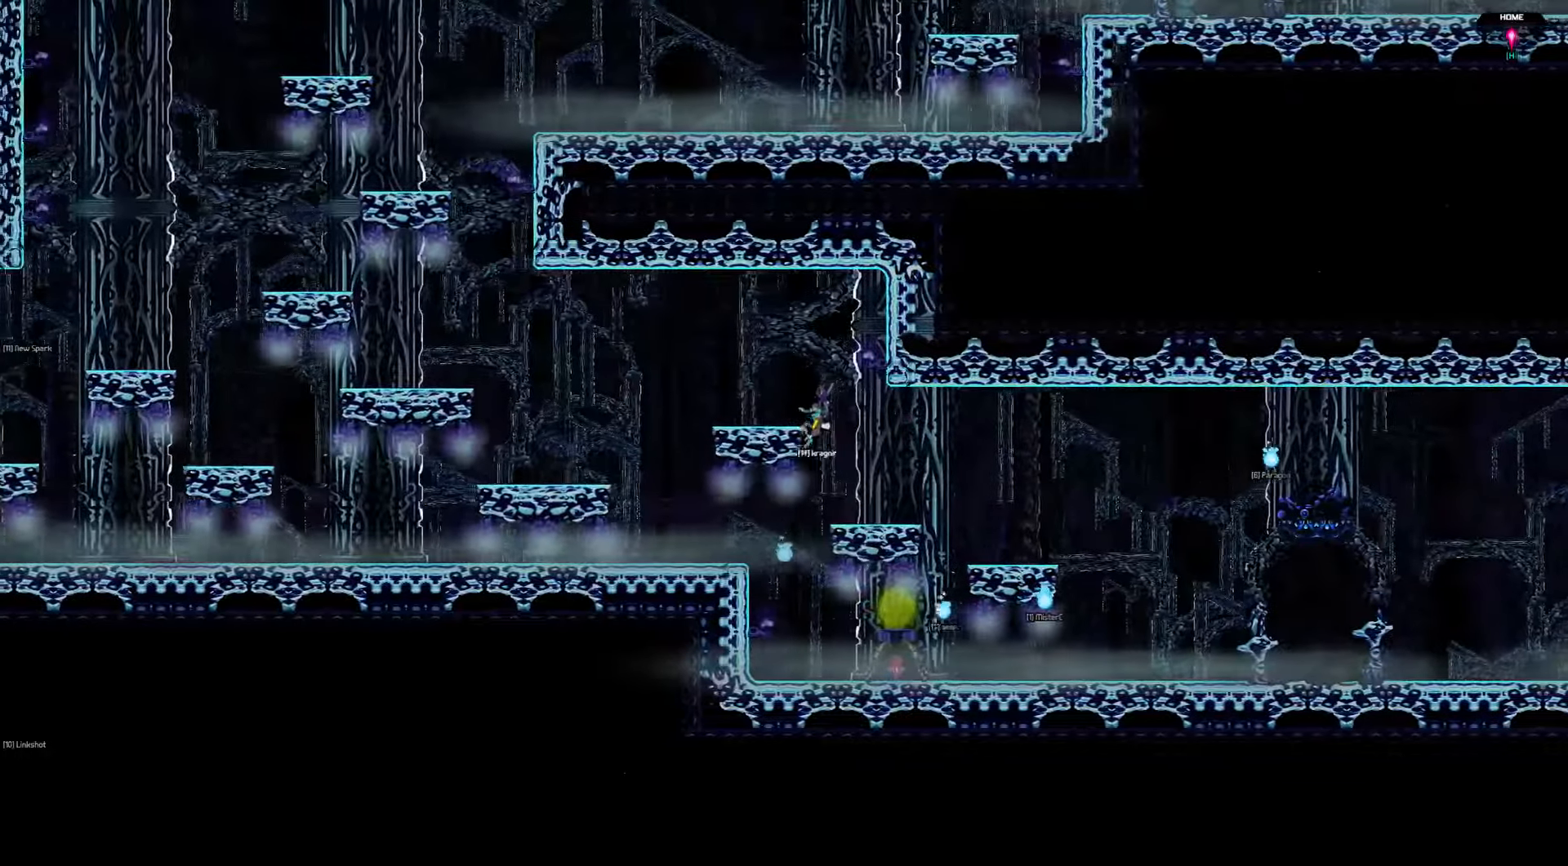
{"keys": ["left"], "events": [[283, "up", "up"]]}
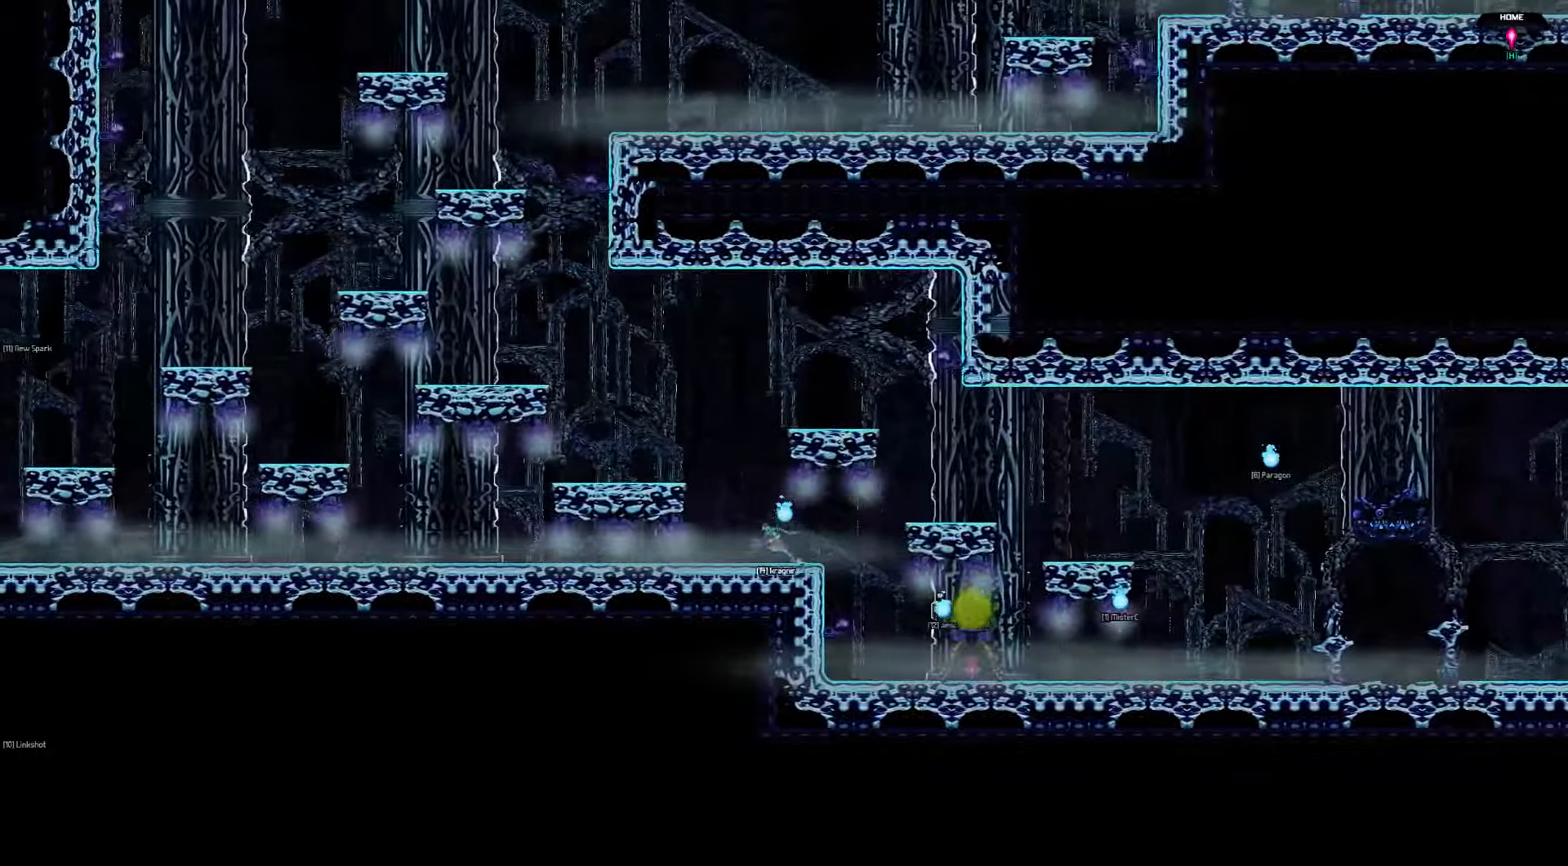
{"keys": ["left"], "events": []}
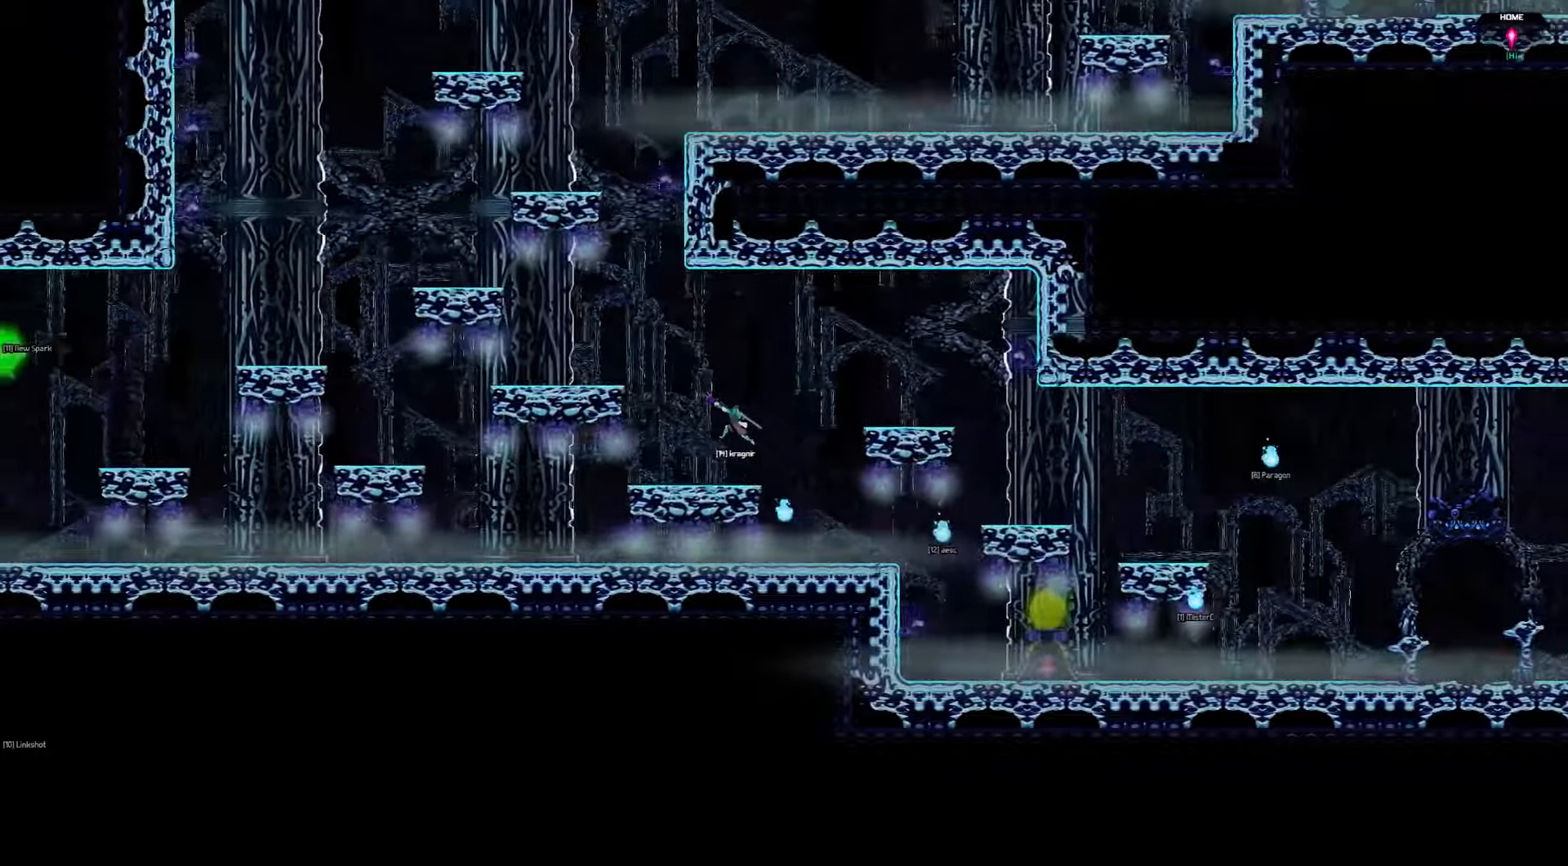
{"keys": ["left"], "events": []}
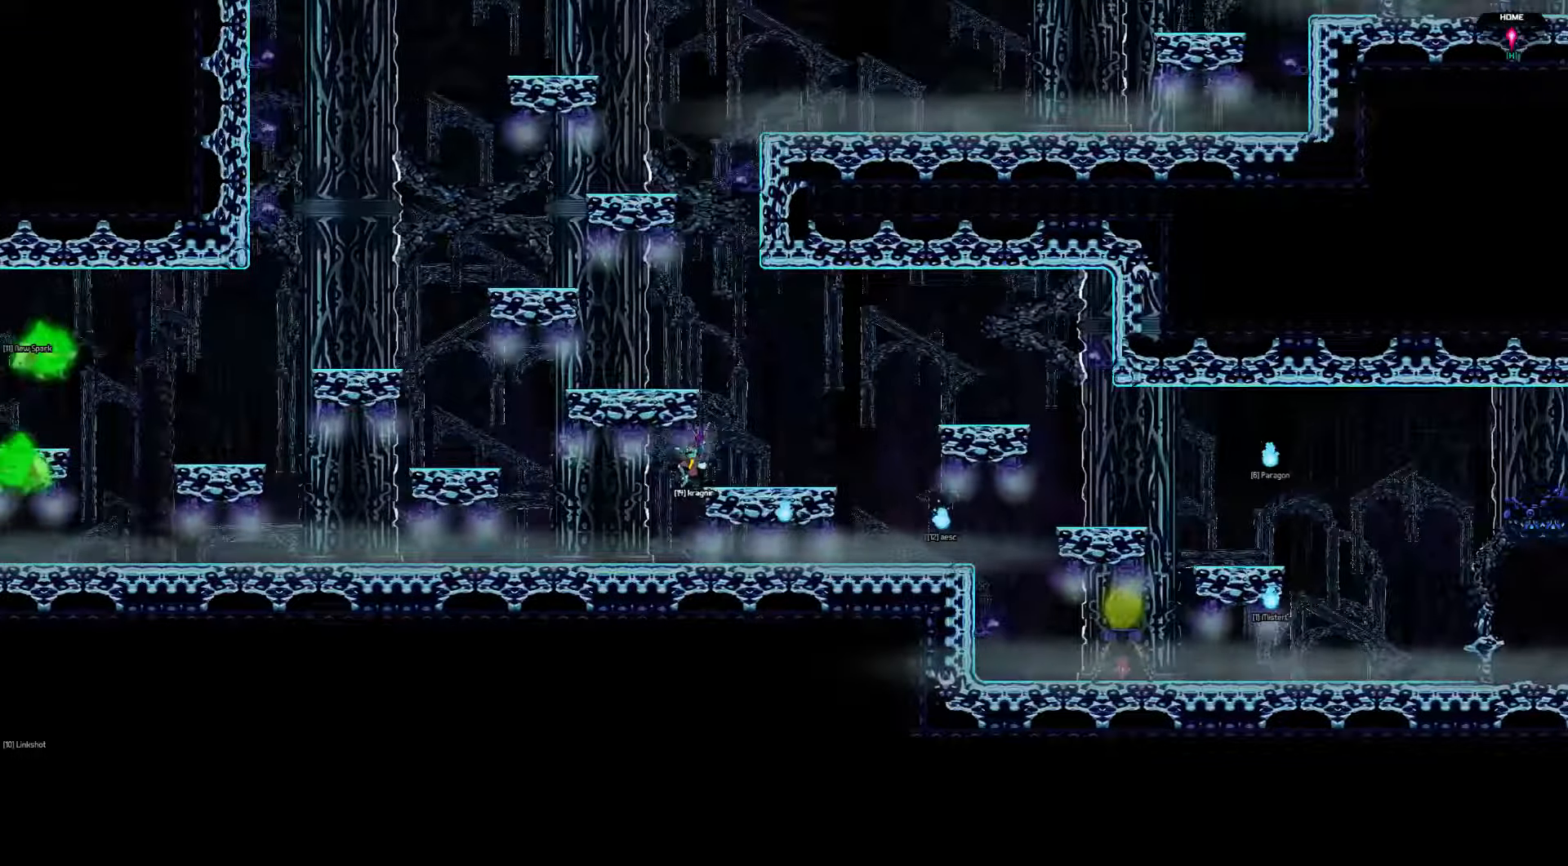
{"keys": ["left"], "events": []}
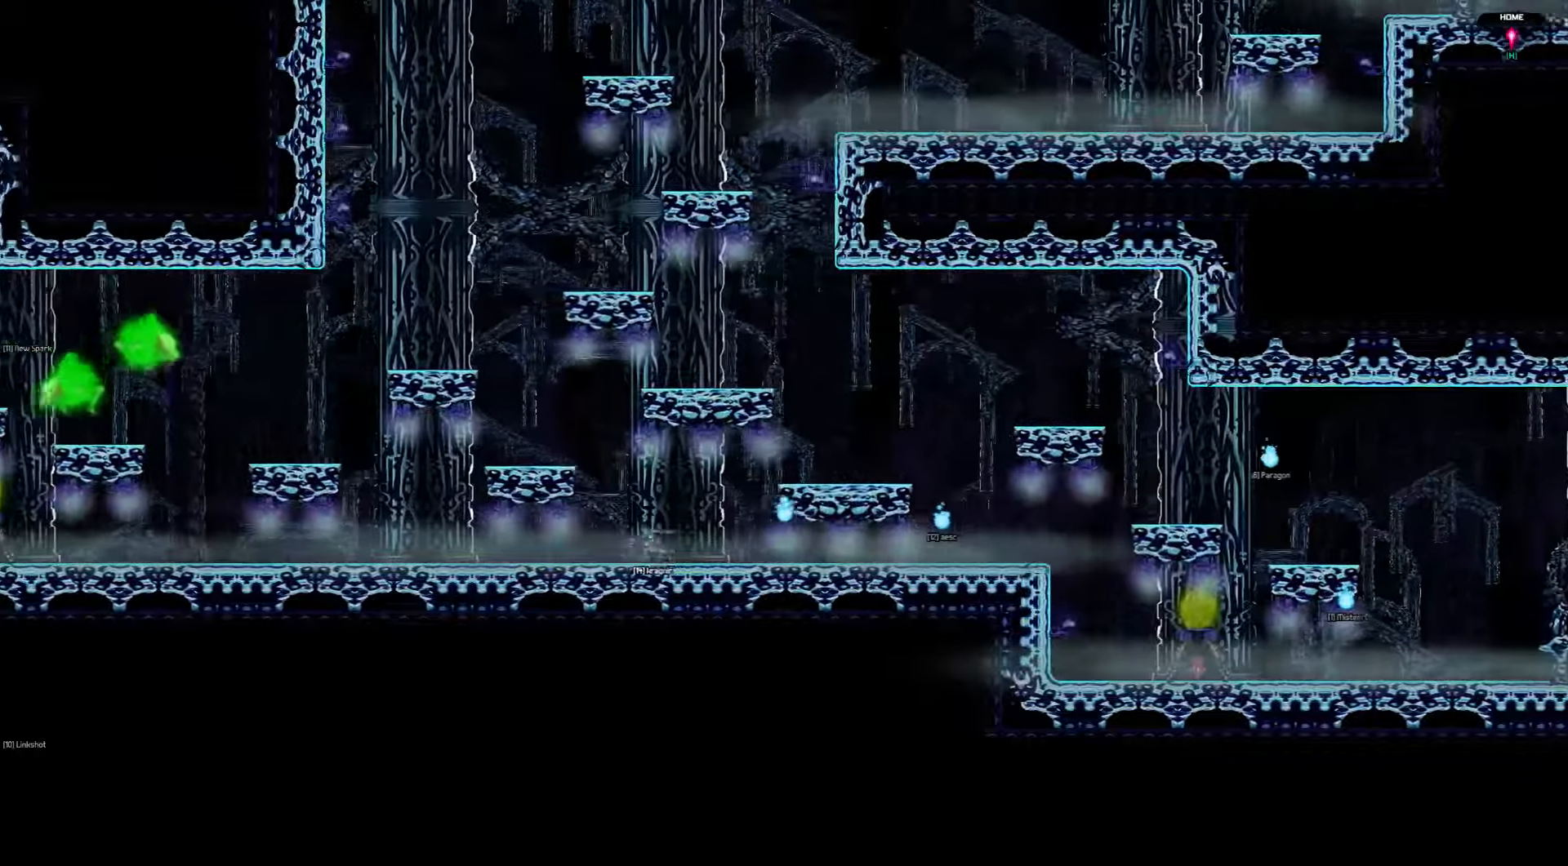
{"keys": ["left"], "events": []}
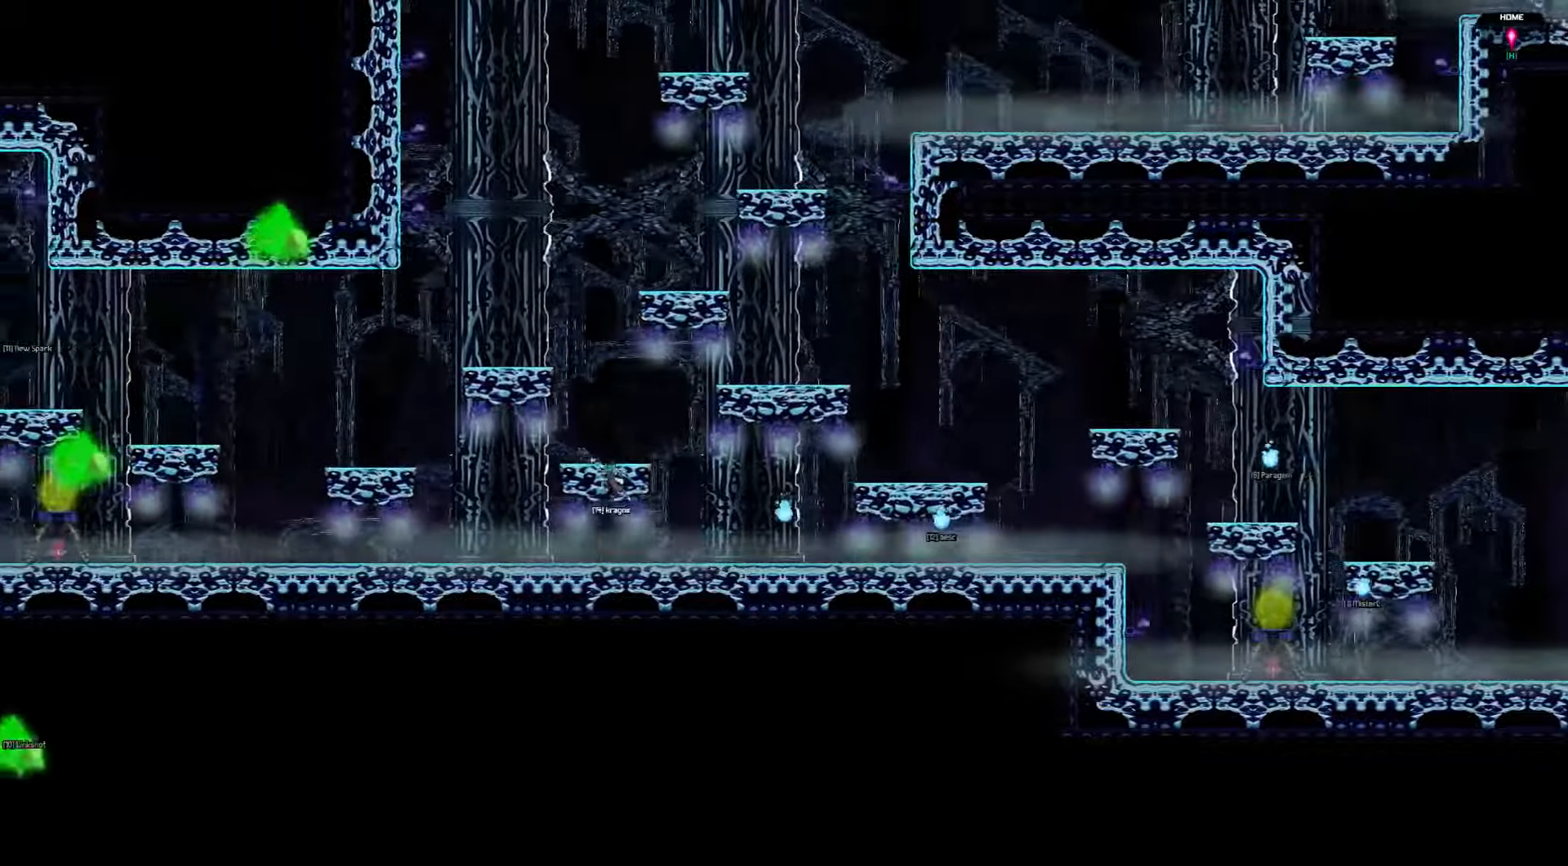
{"keys": ["left"], "events": []}
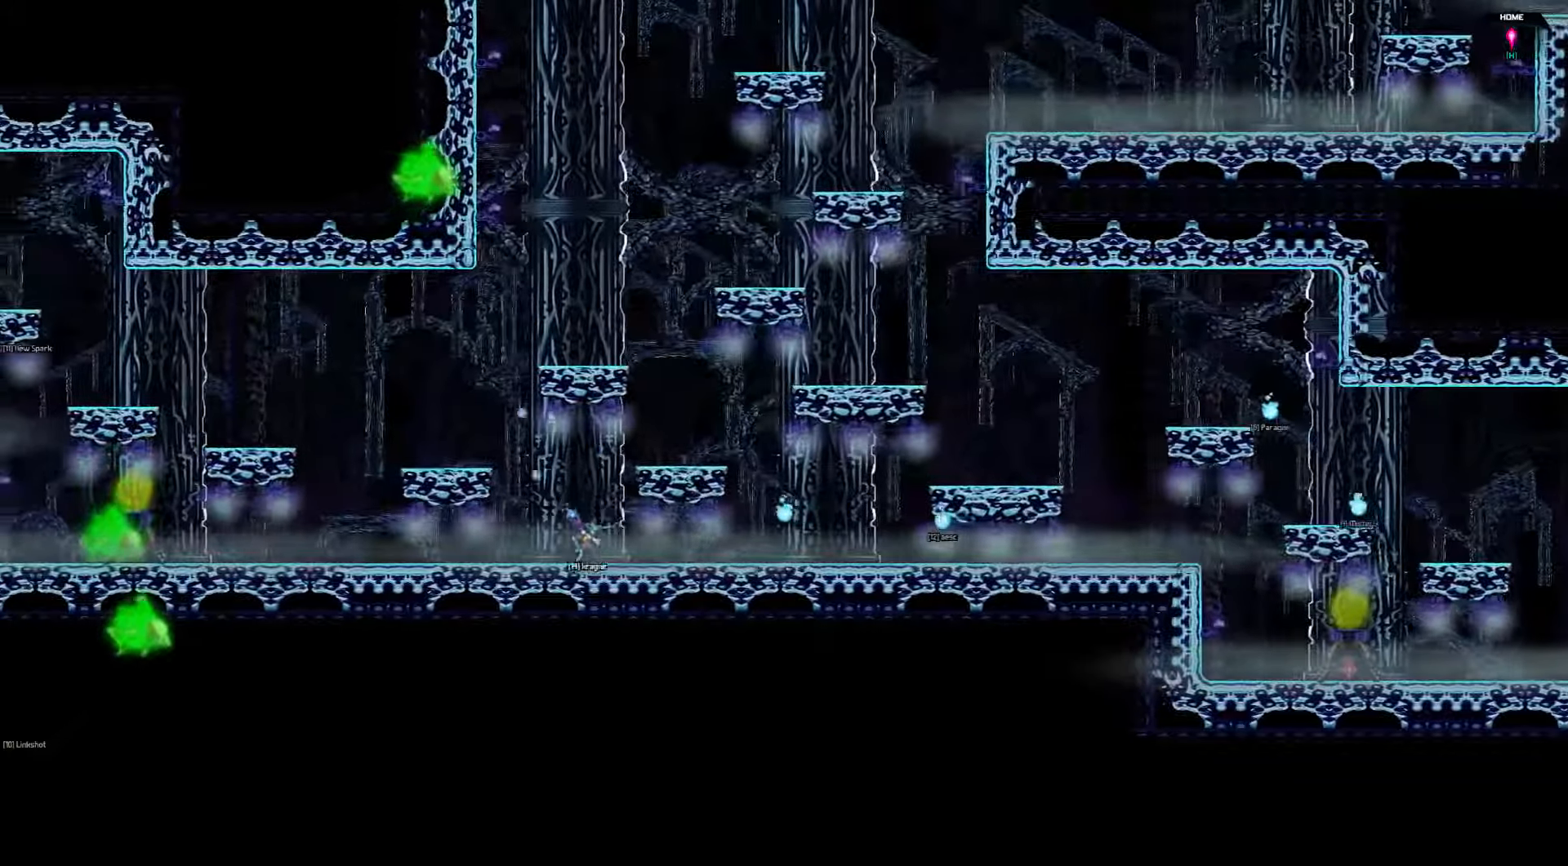
{"keys": ["left"], "events": []}
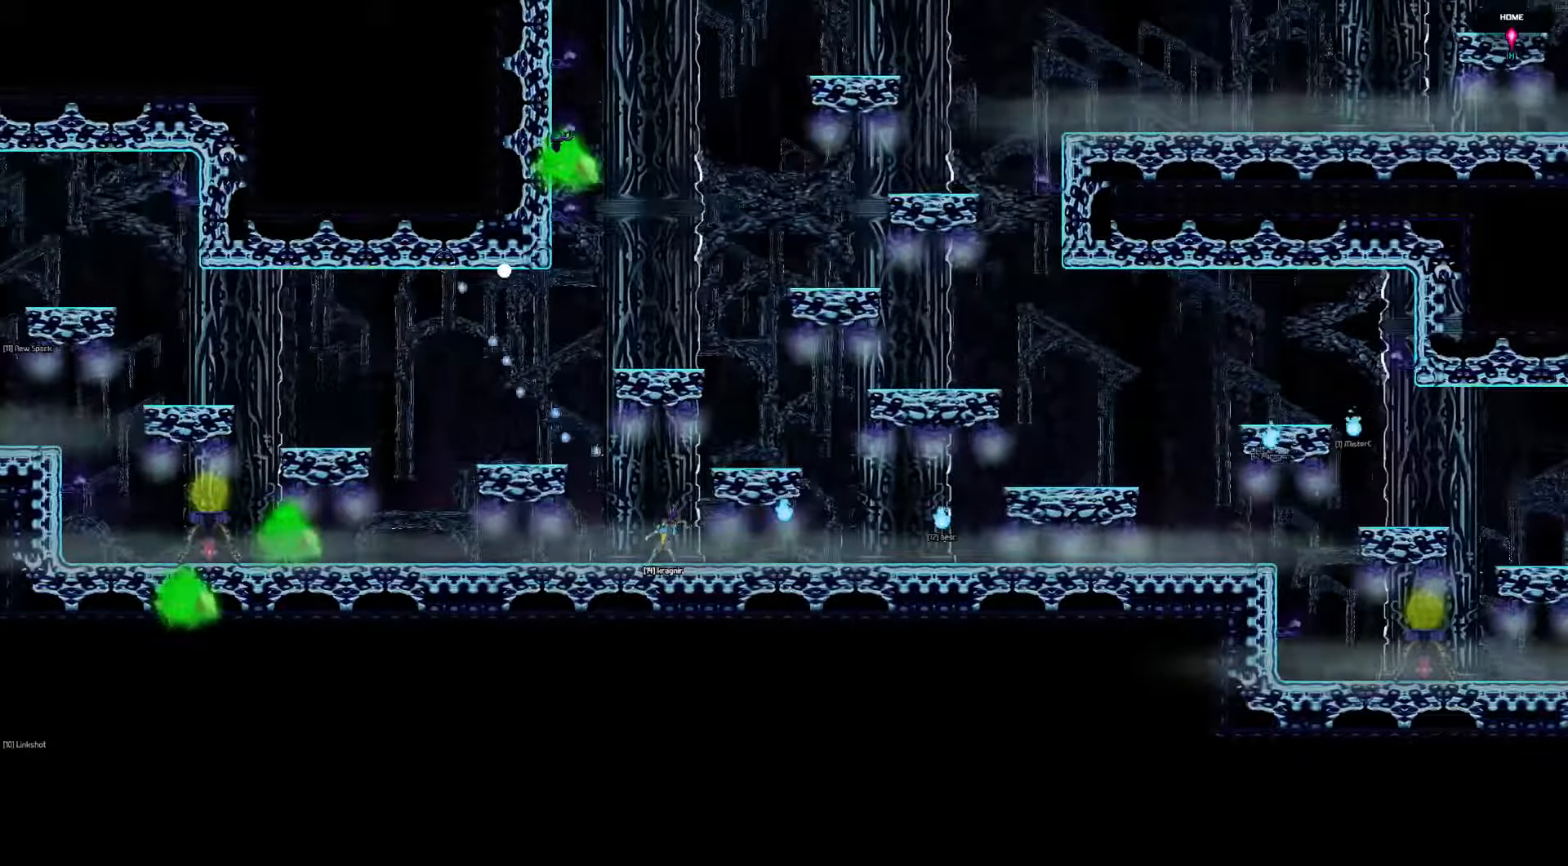
{"keys": ["left"], "events": []}
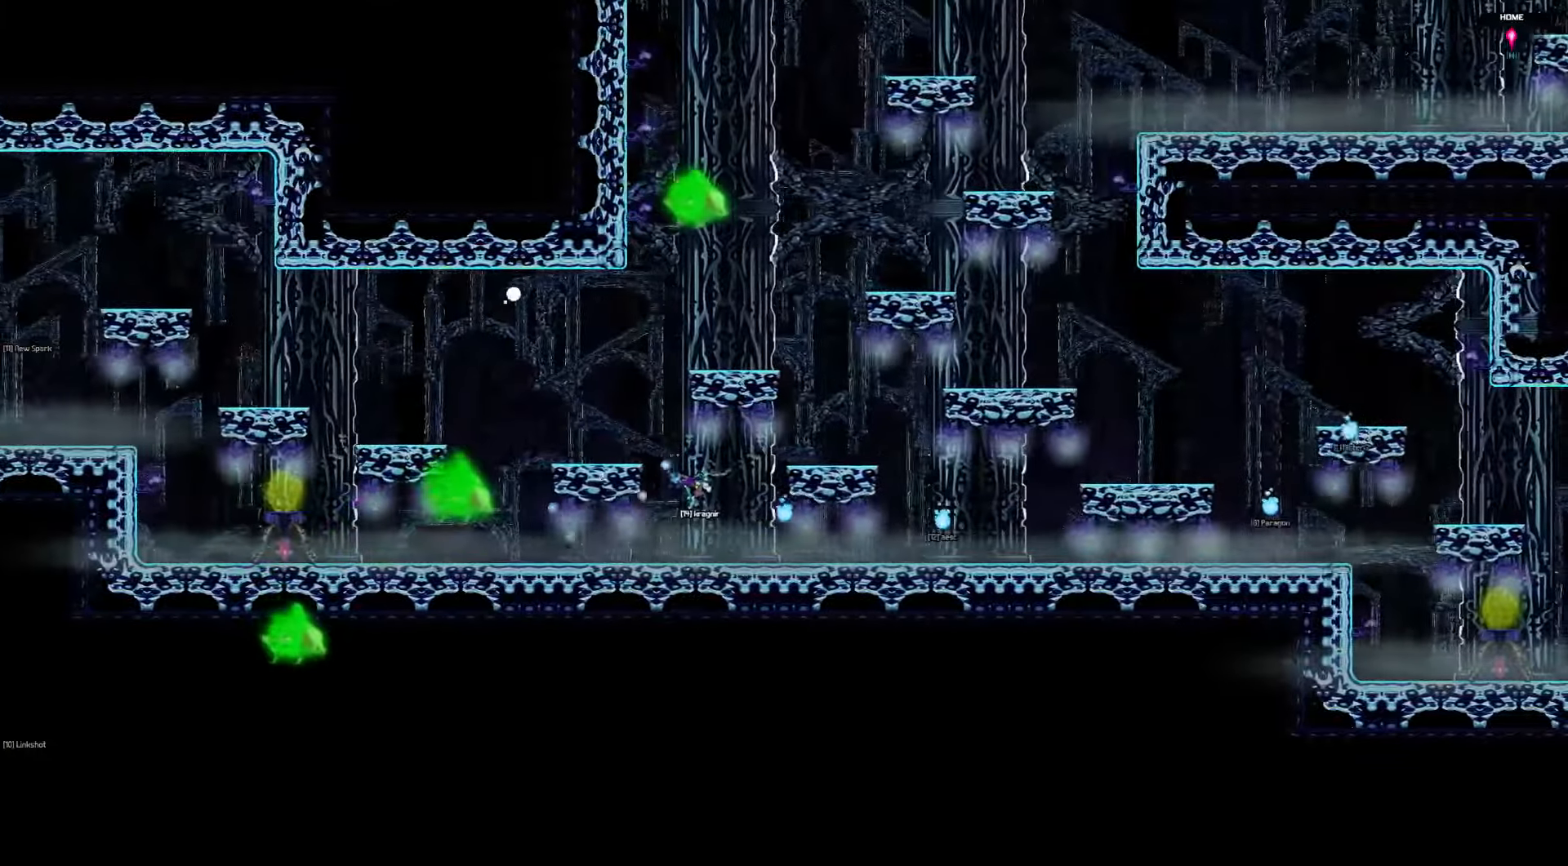
{"keys": ["left"], "events": []}
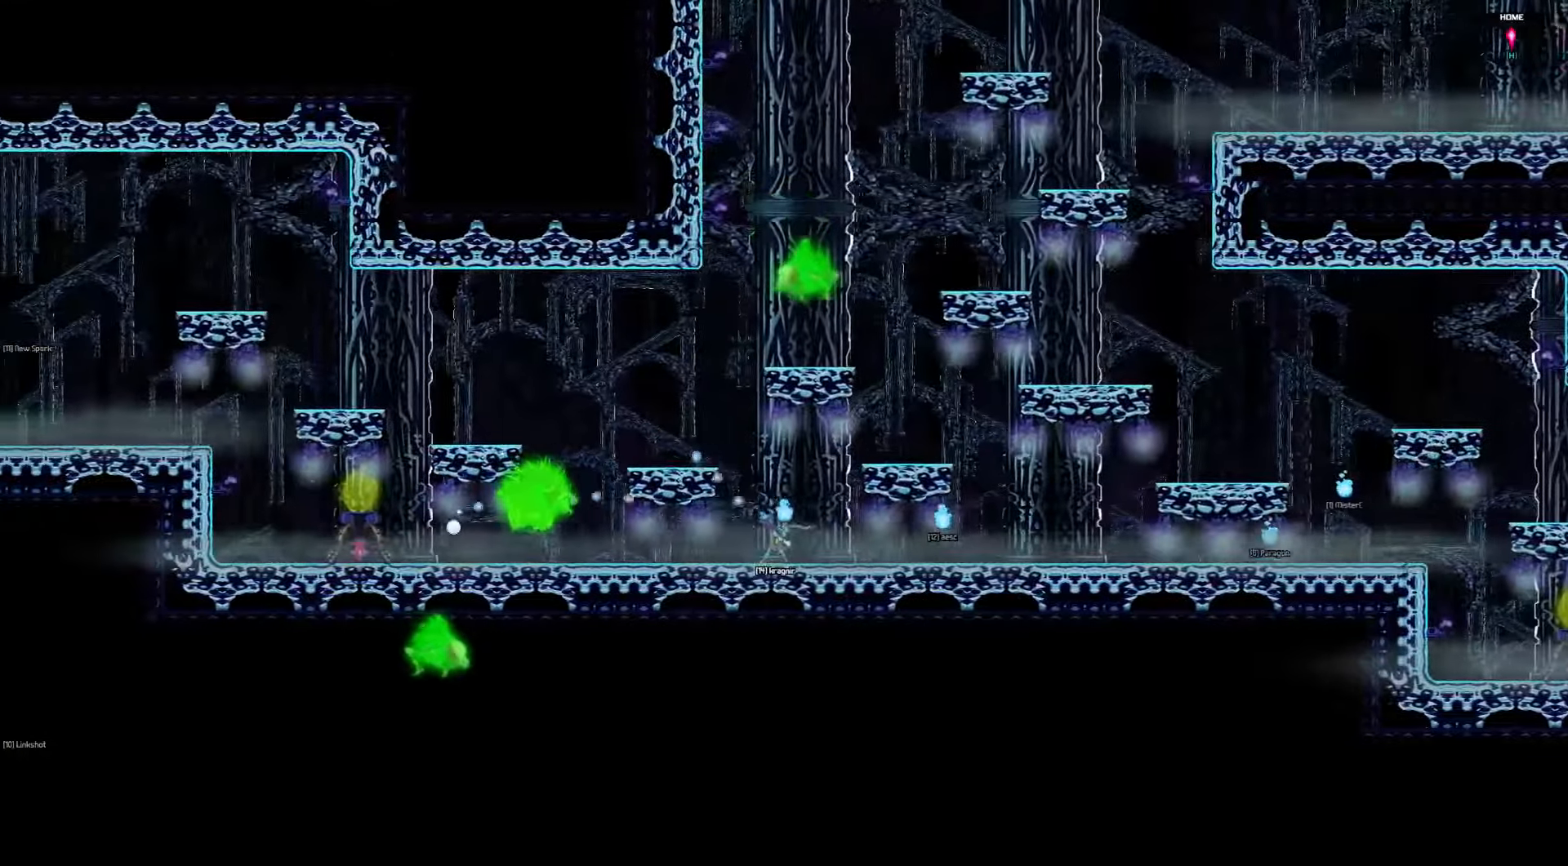
{"keys": ["left"], "events": []}
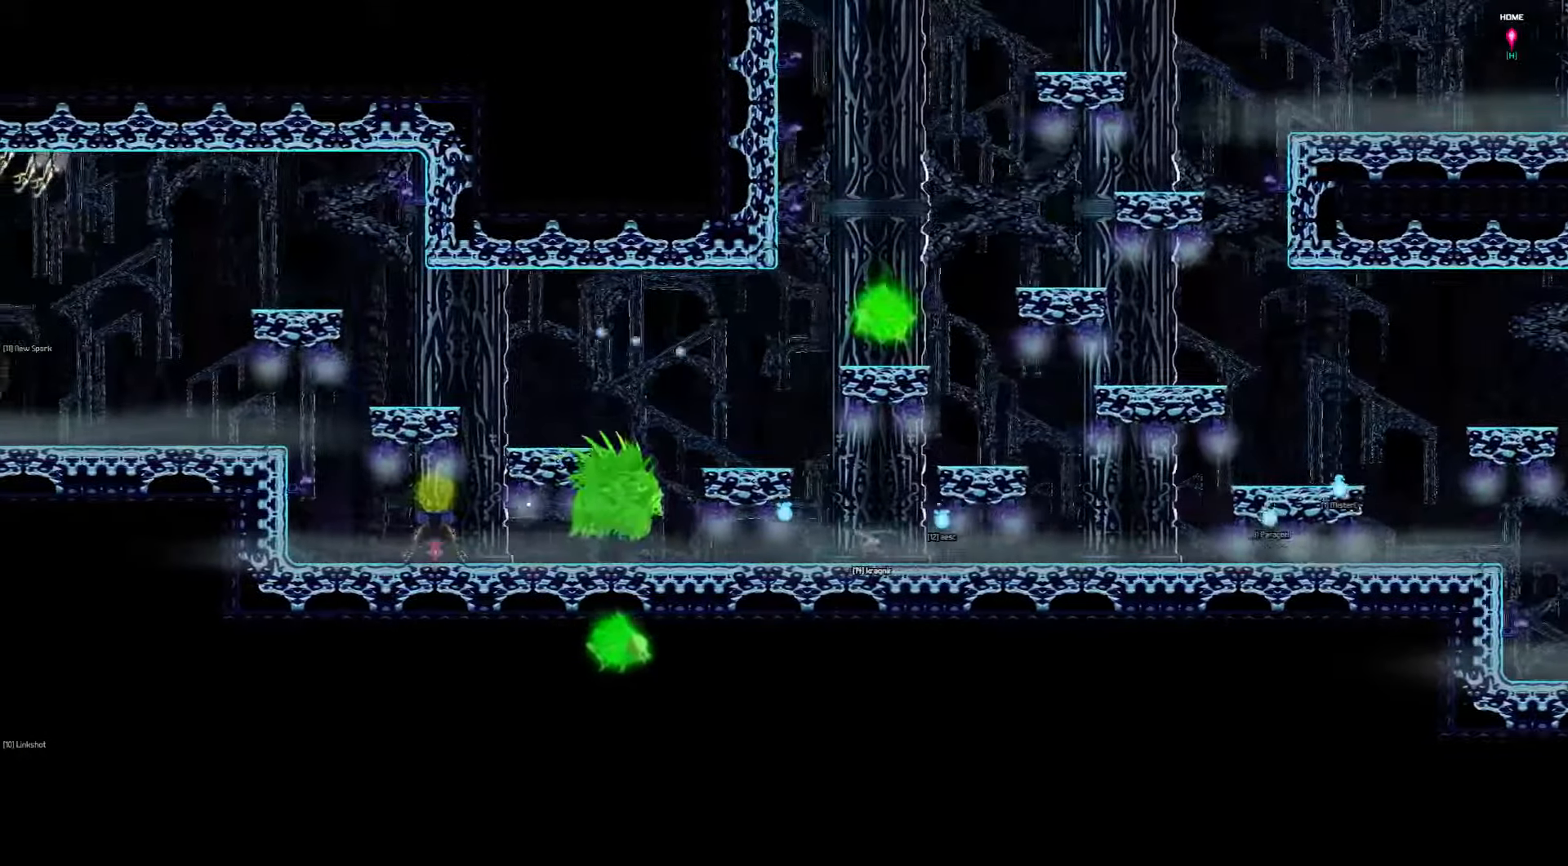
{"keys": ["left"], "events": []}
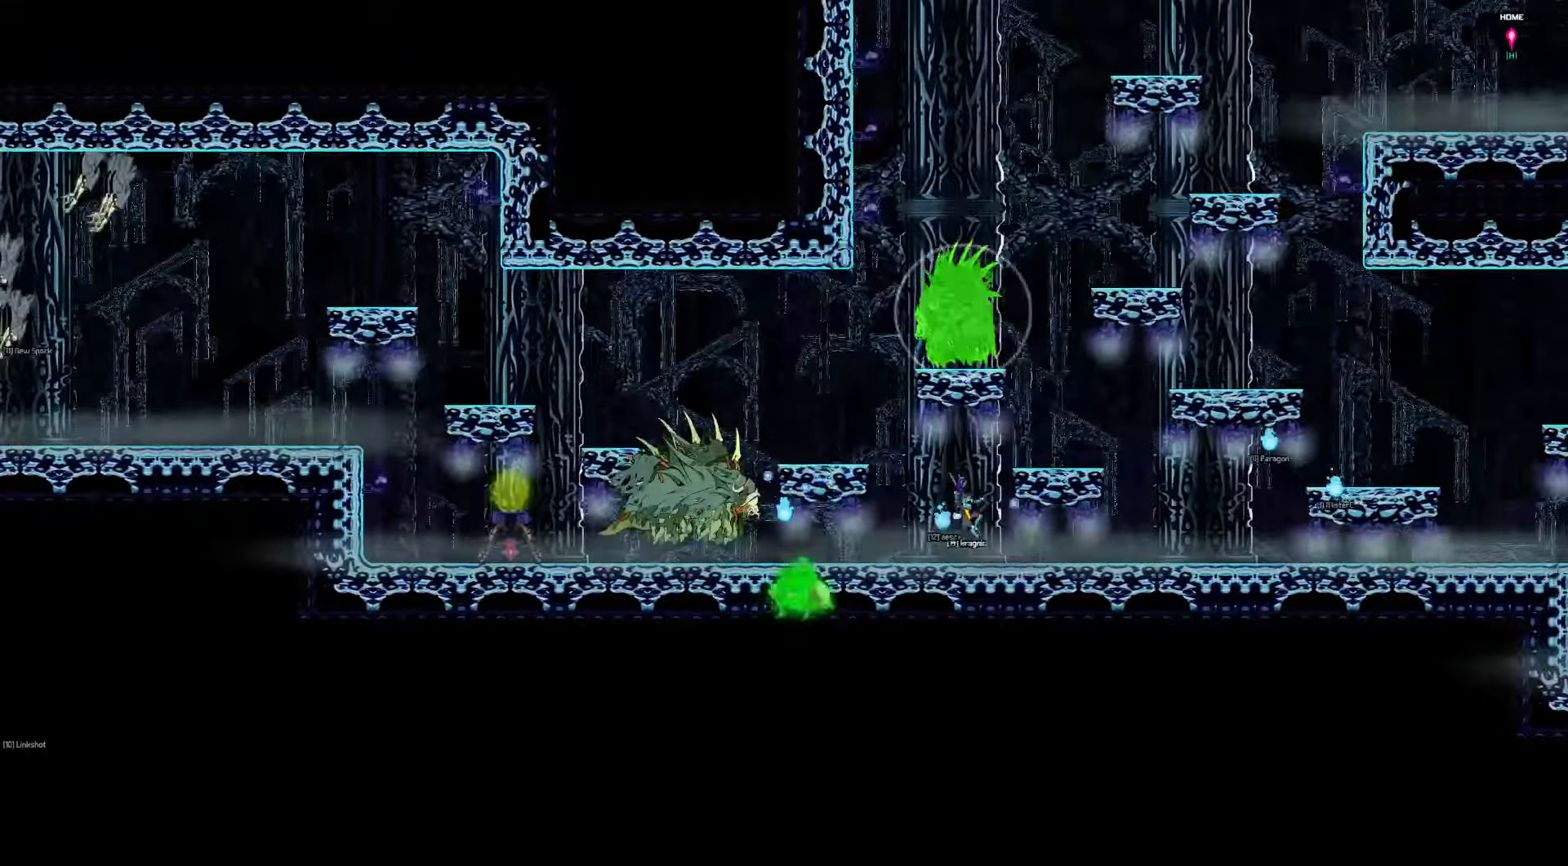
{"keys": ["left"], "events": []}
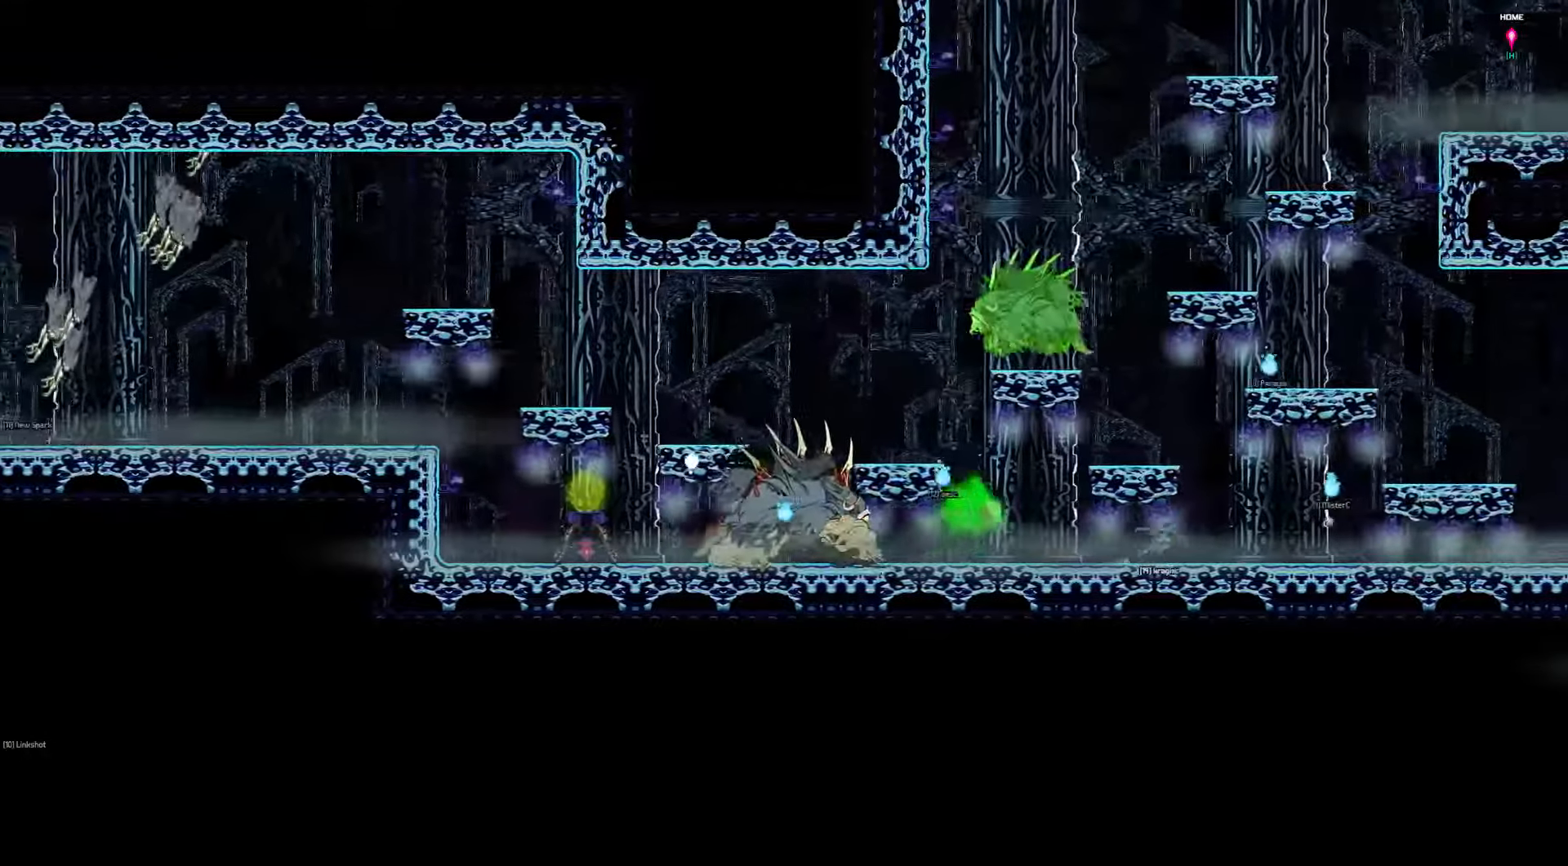
{"keys": [], "events": [[300, "left", "up"]]}
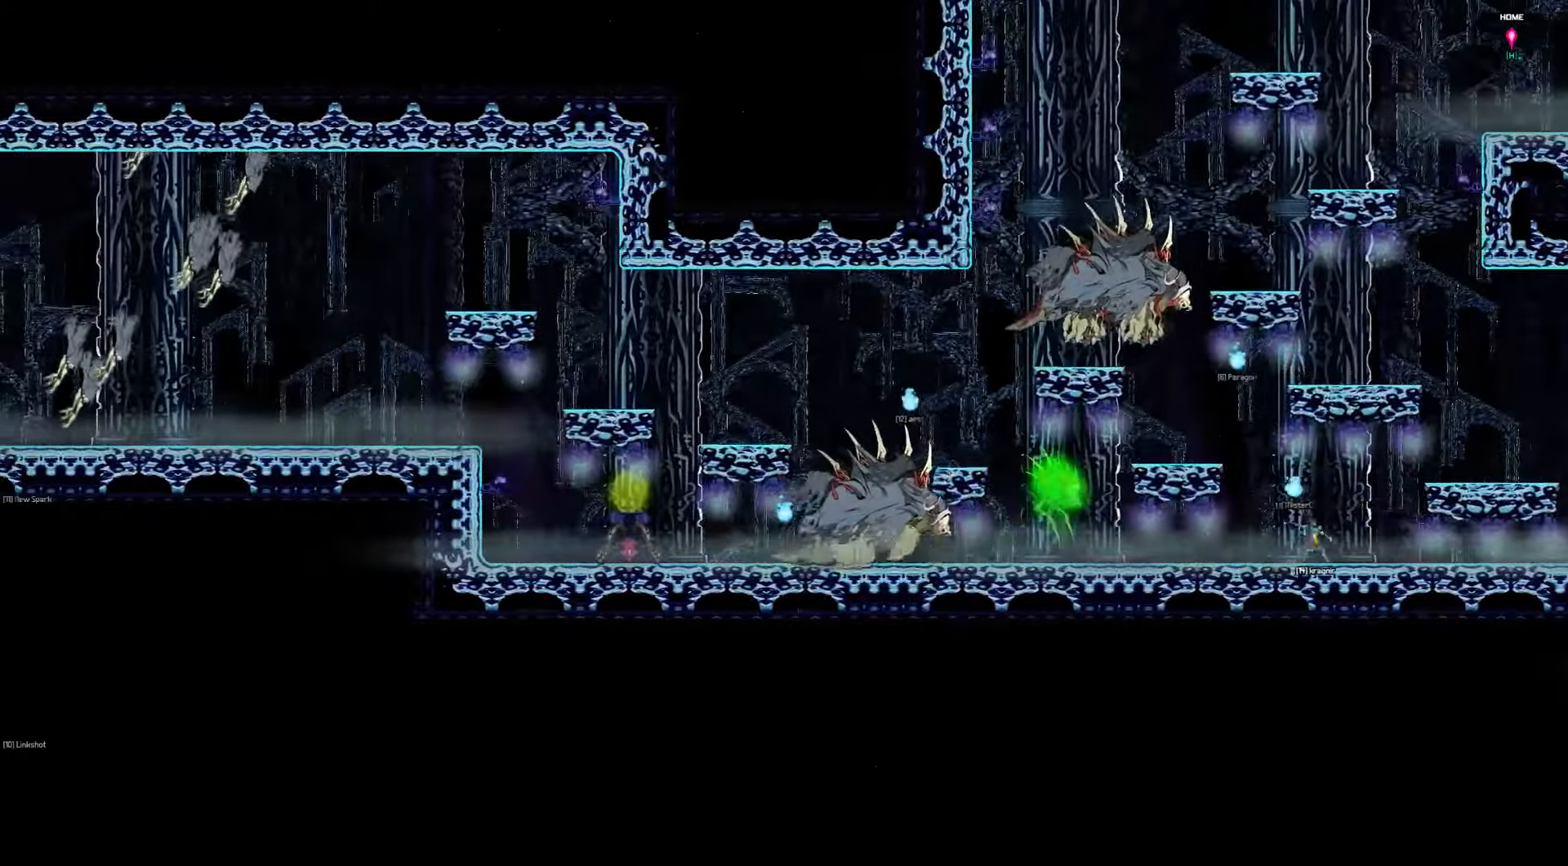
{"keys": ["right"], "events": [[284, "right", "down"]]}
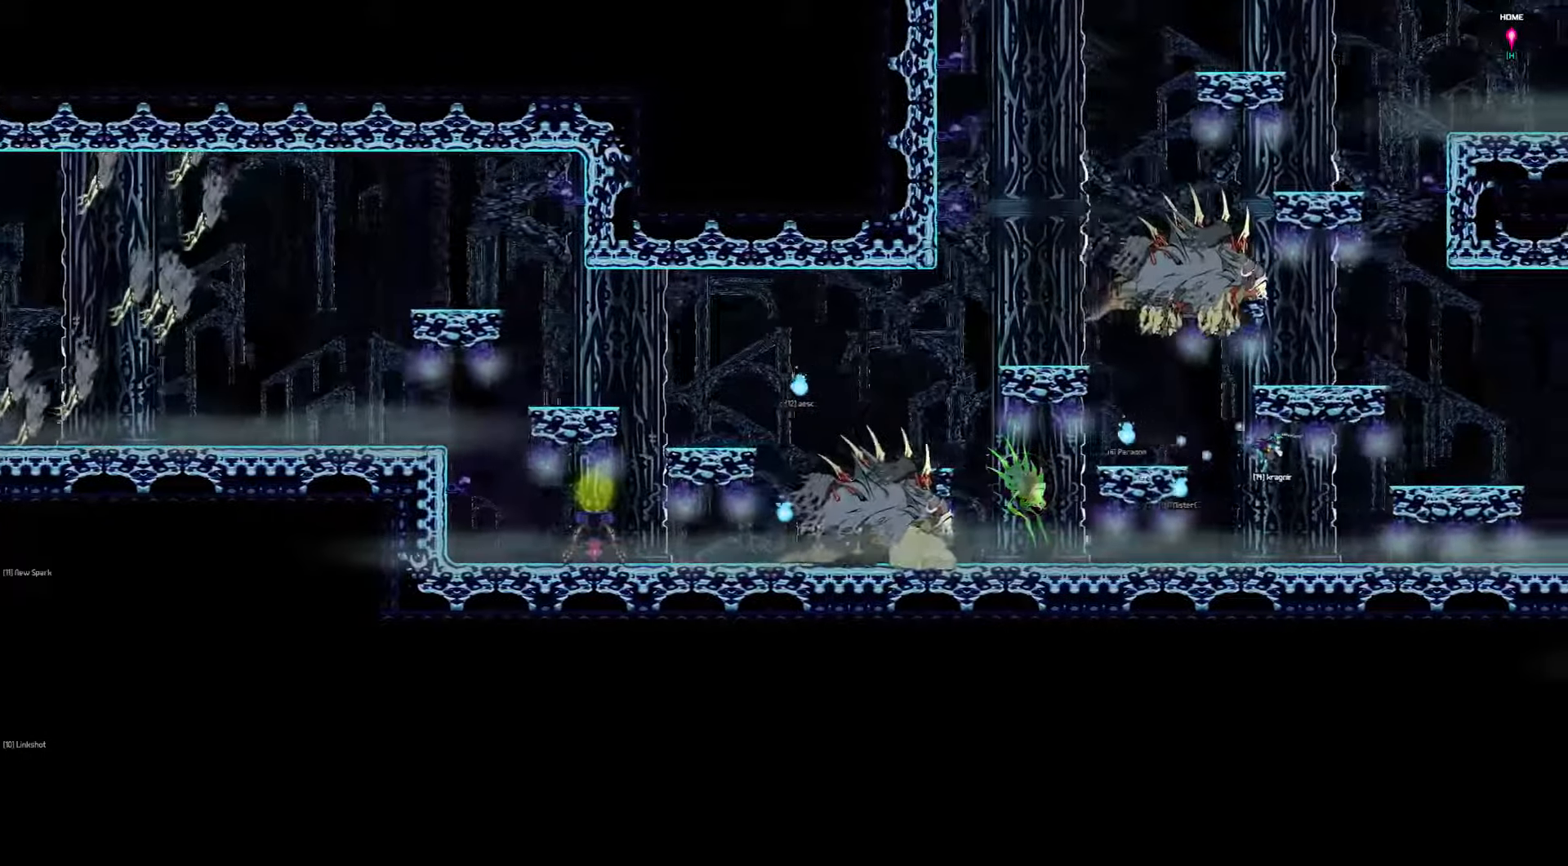
{"keys": [], "events": [[484, "right", "up"]]}
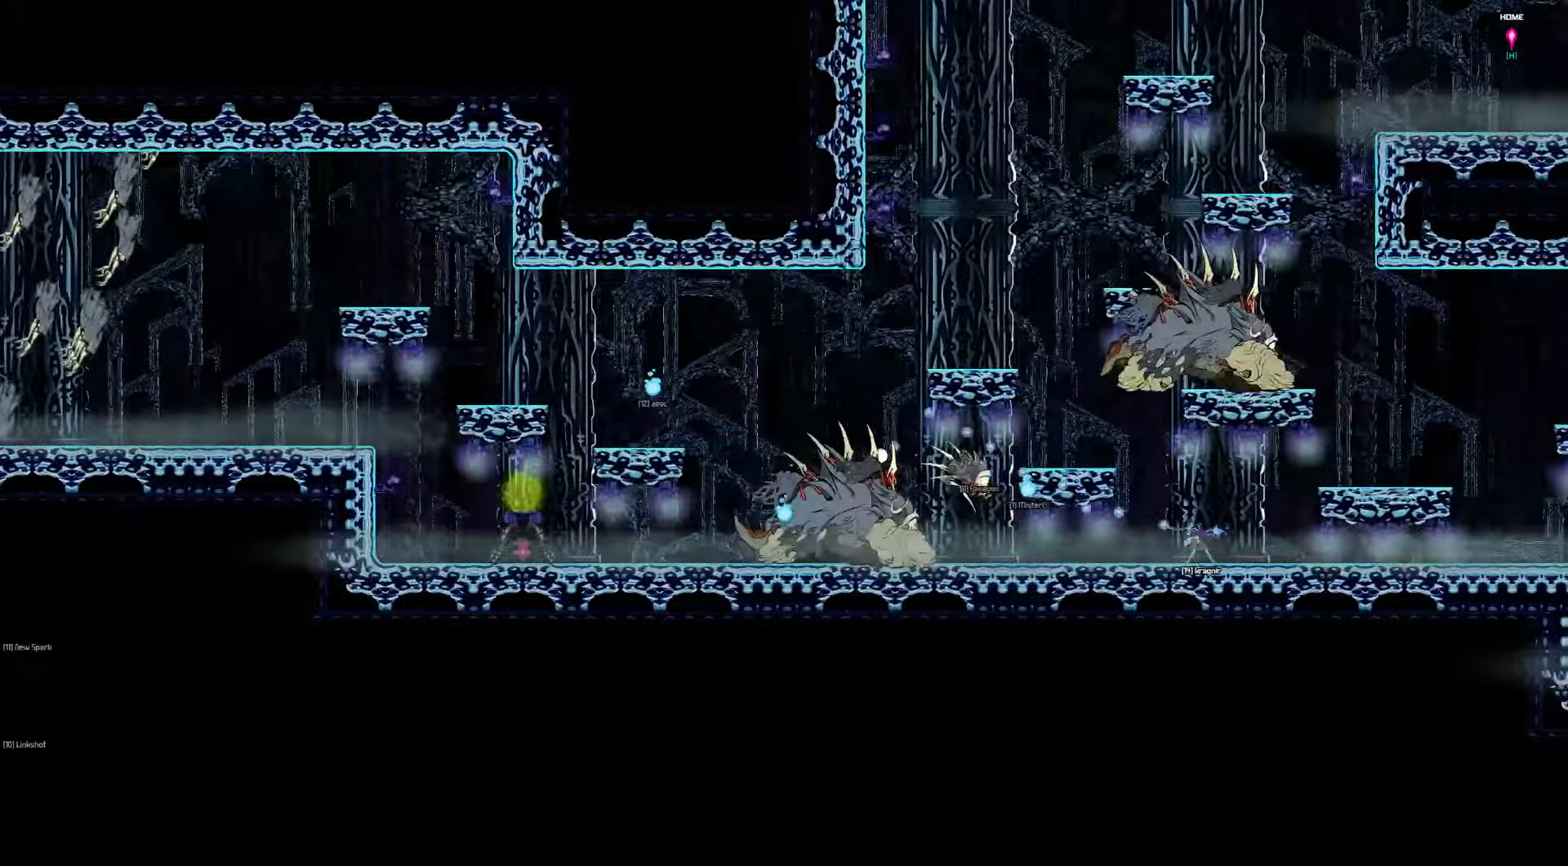
{"keys": ["right"], "events": [[250, "right", "down"]]}
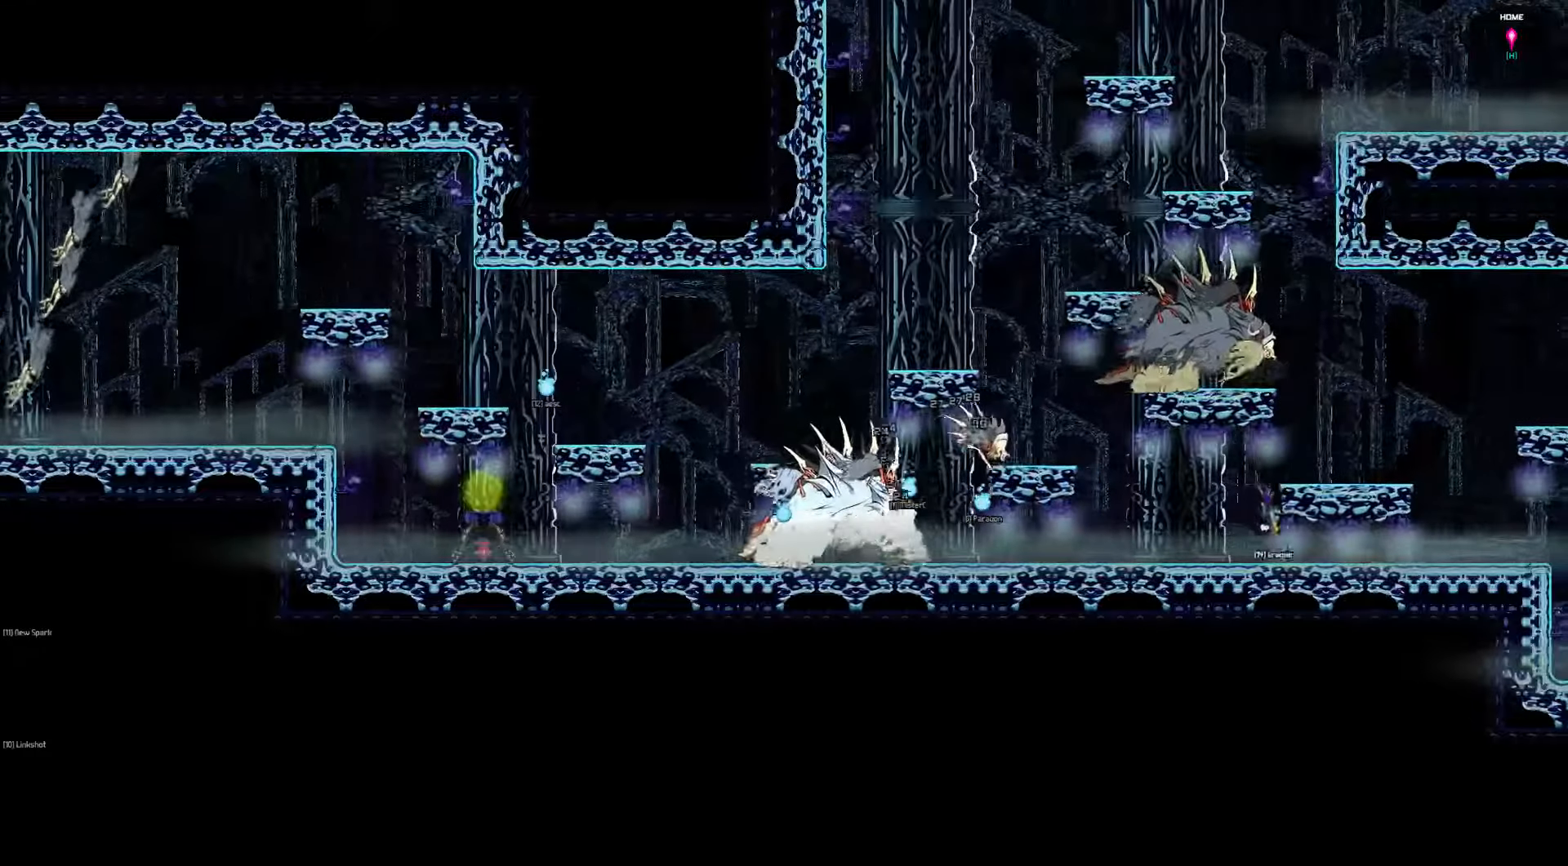
{"keys": ["right"], "events": []}
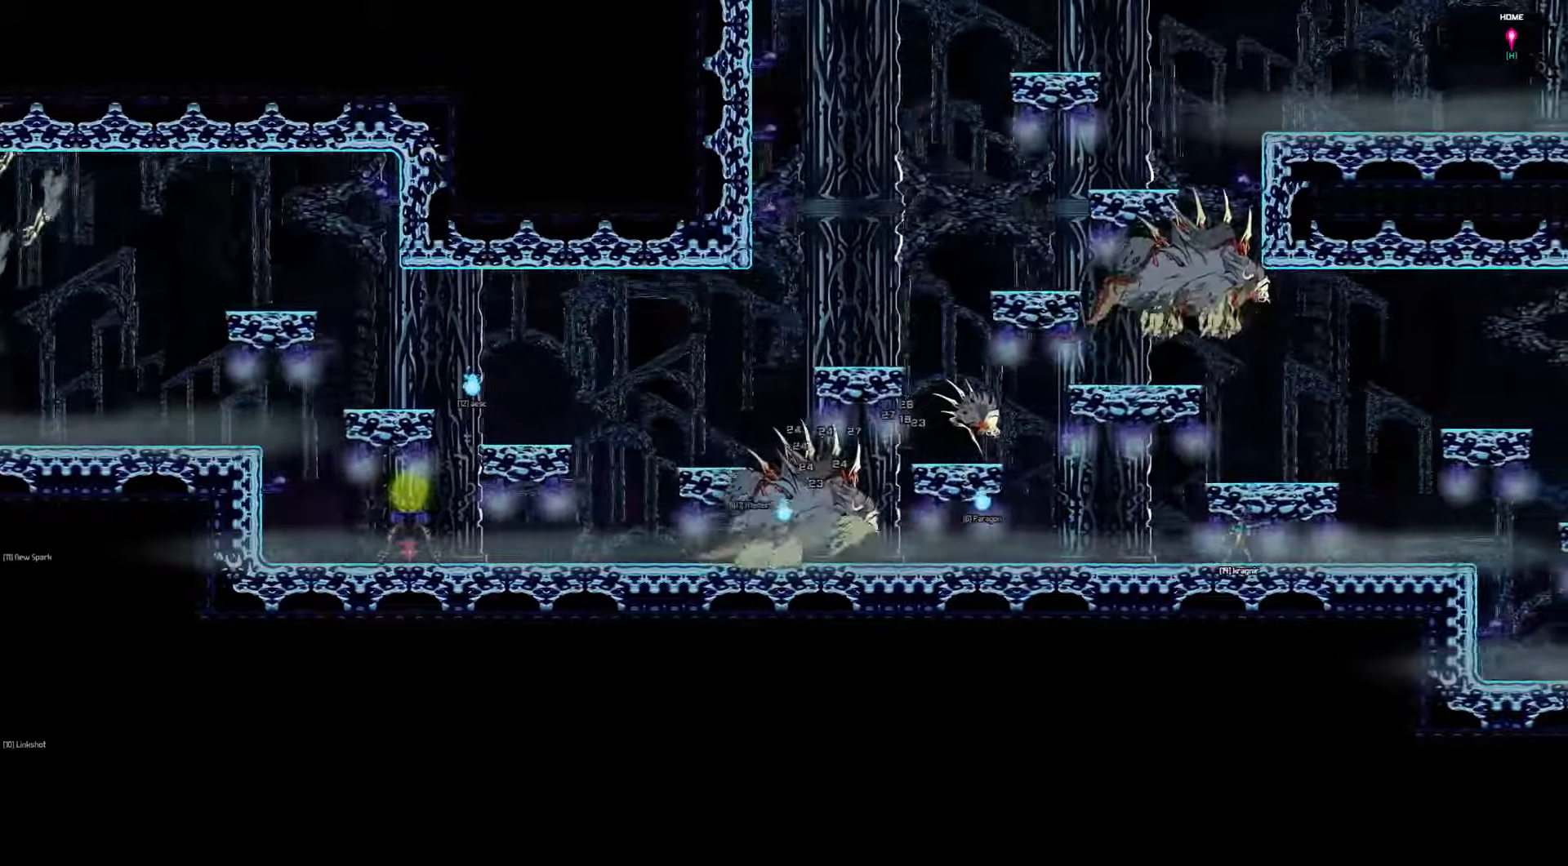
{"keys": [], "events": [[300, "right", "up"]]}
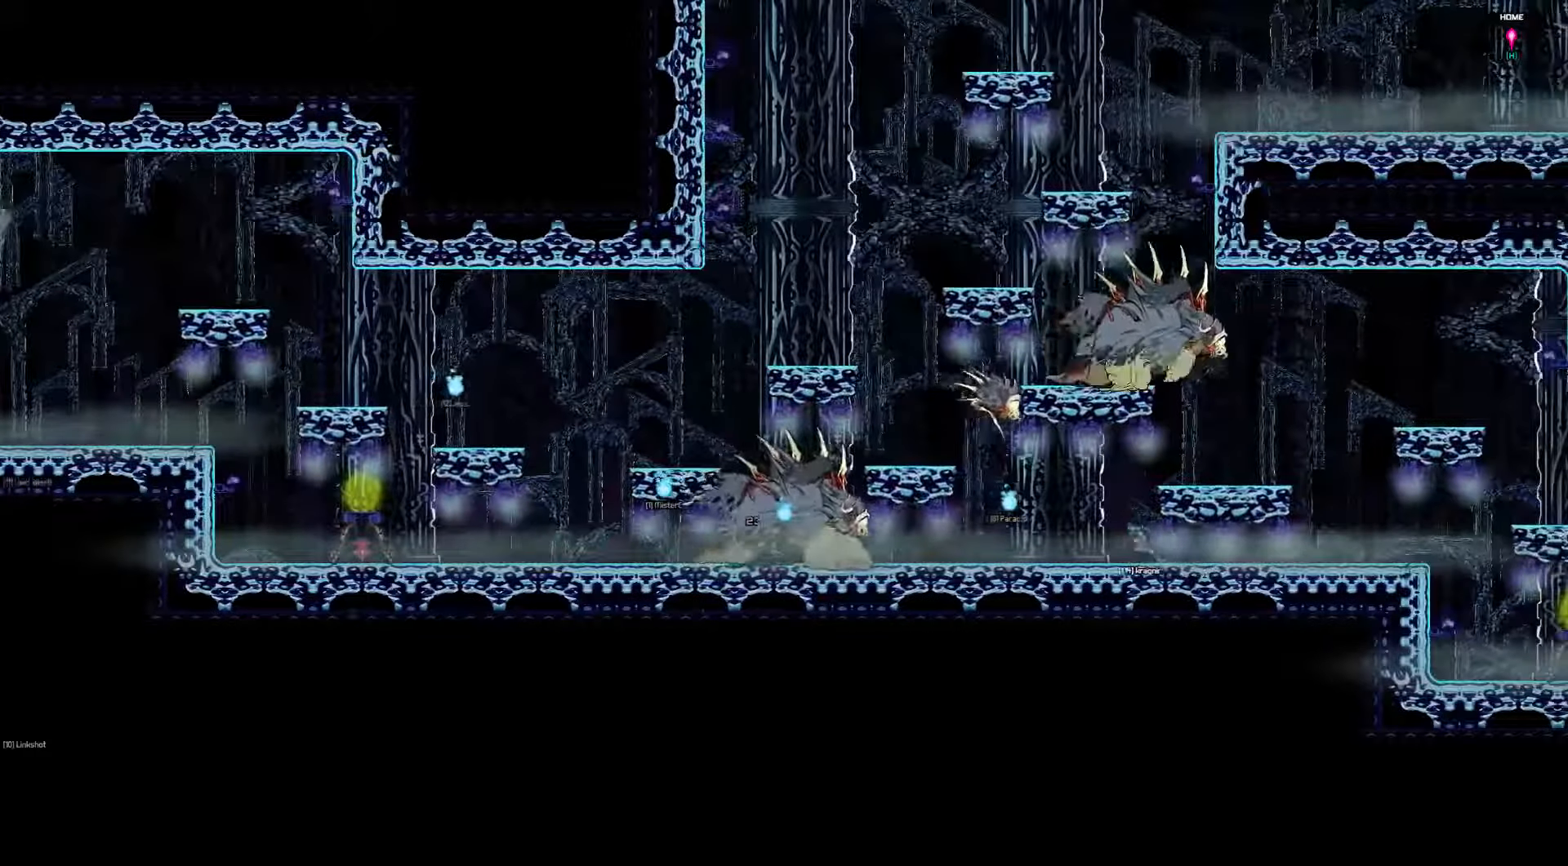
{"keys": ["right"], "events": [[366, "right", "down"]]}
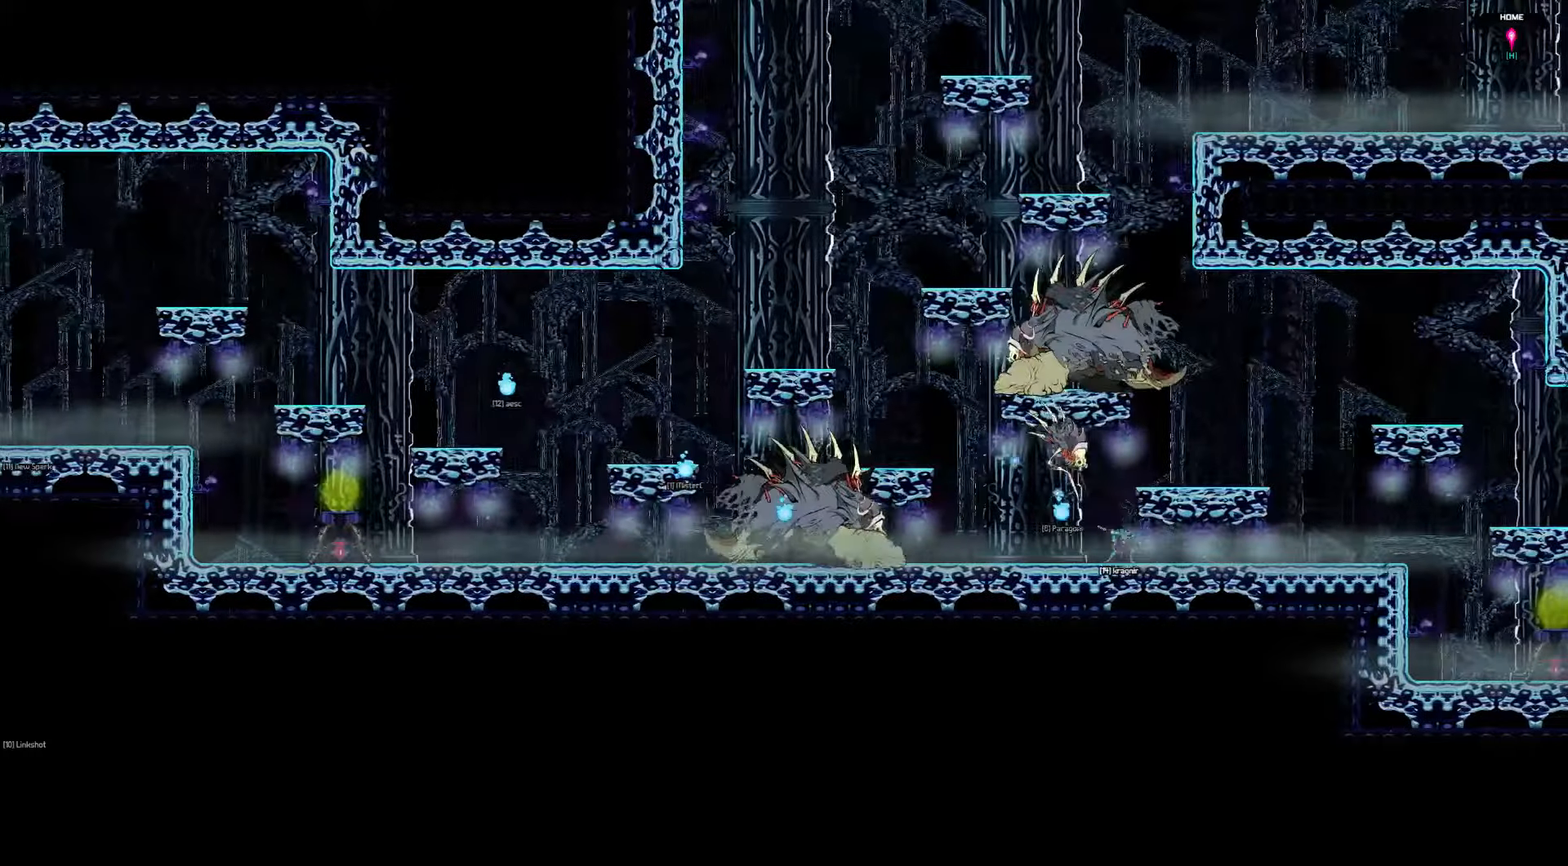
{"keys": [], "events": [[133, "right", "up"]]}
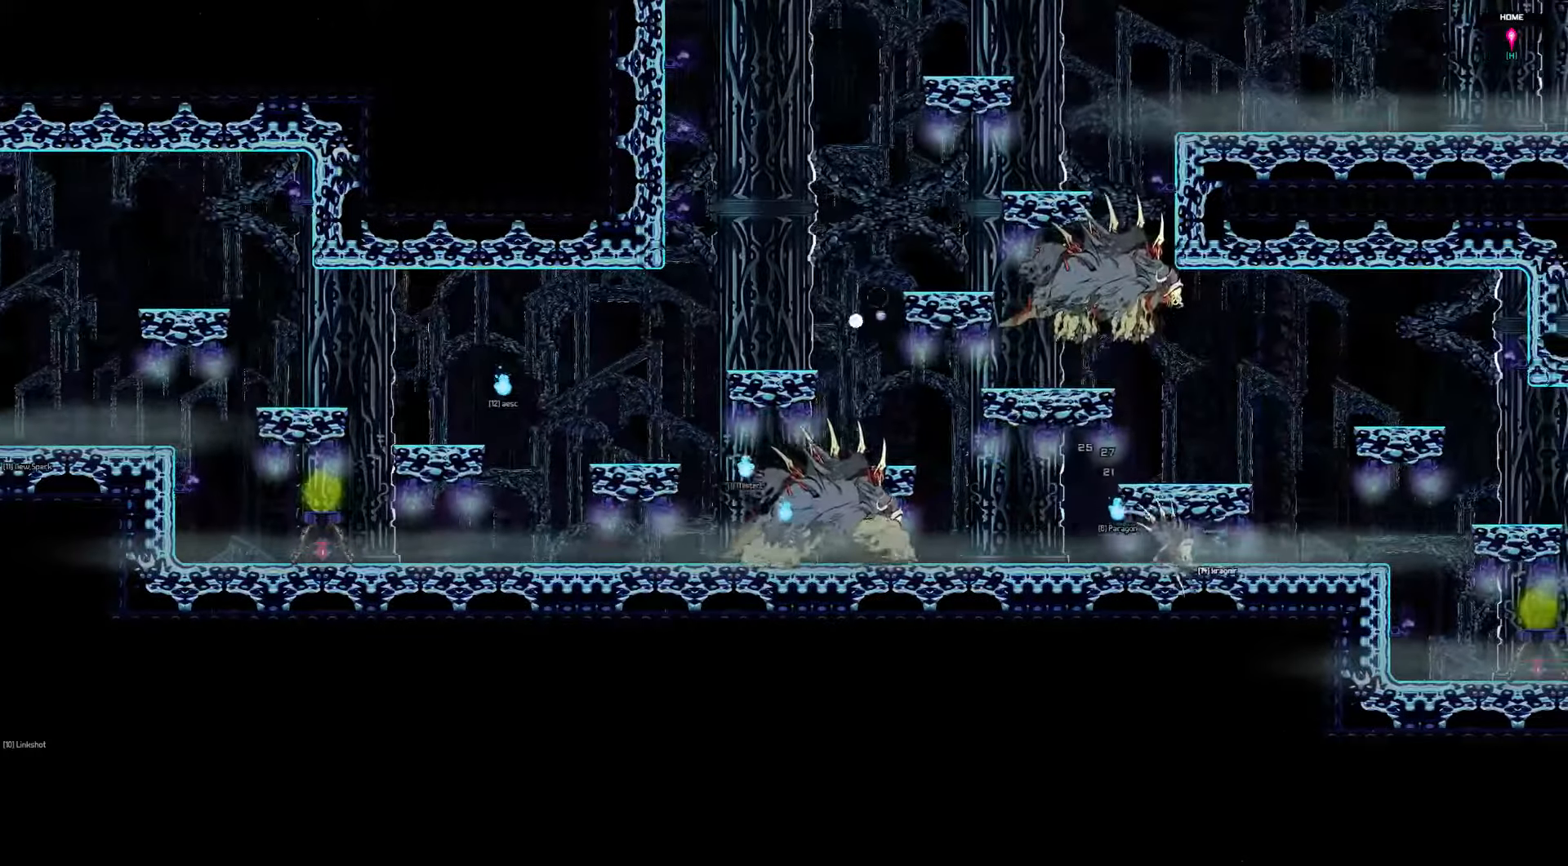
{"keys": [], "events": []}
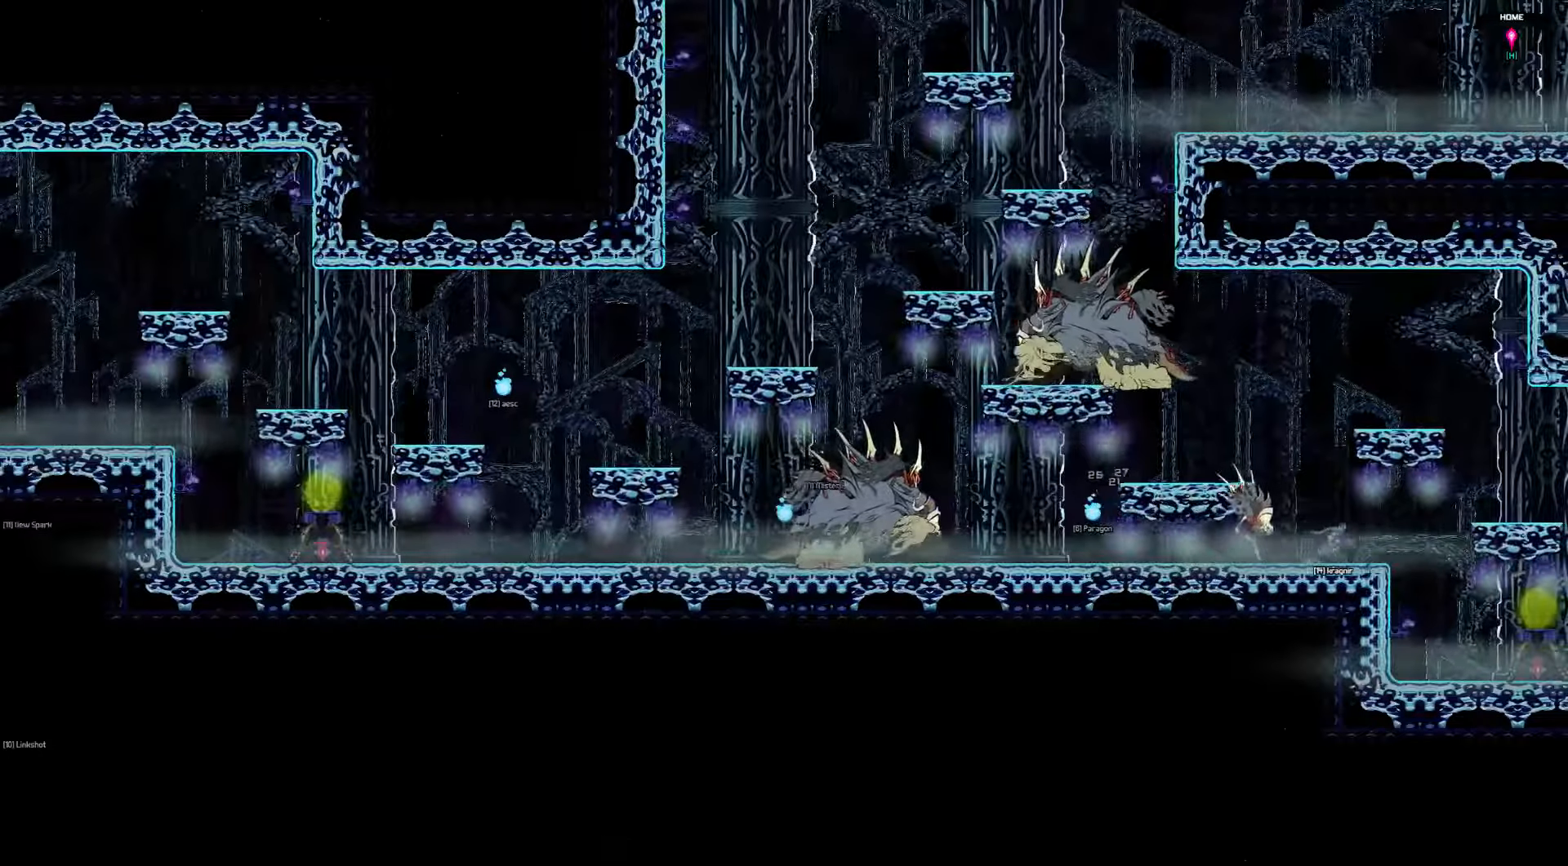
{"keys": [], "events": []}
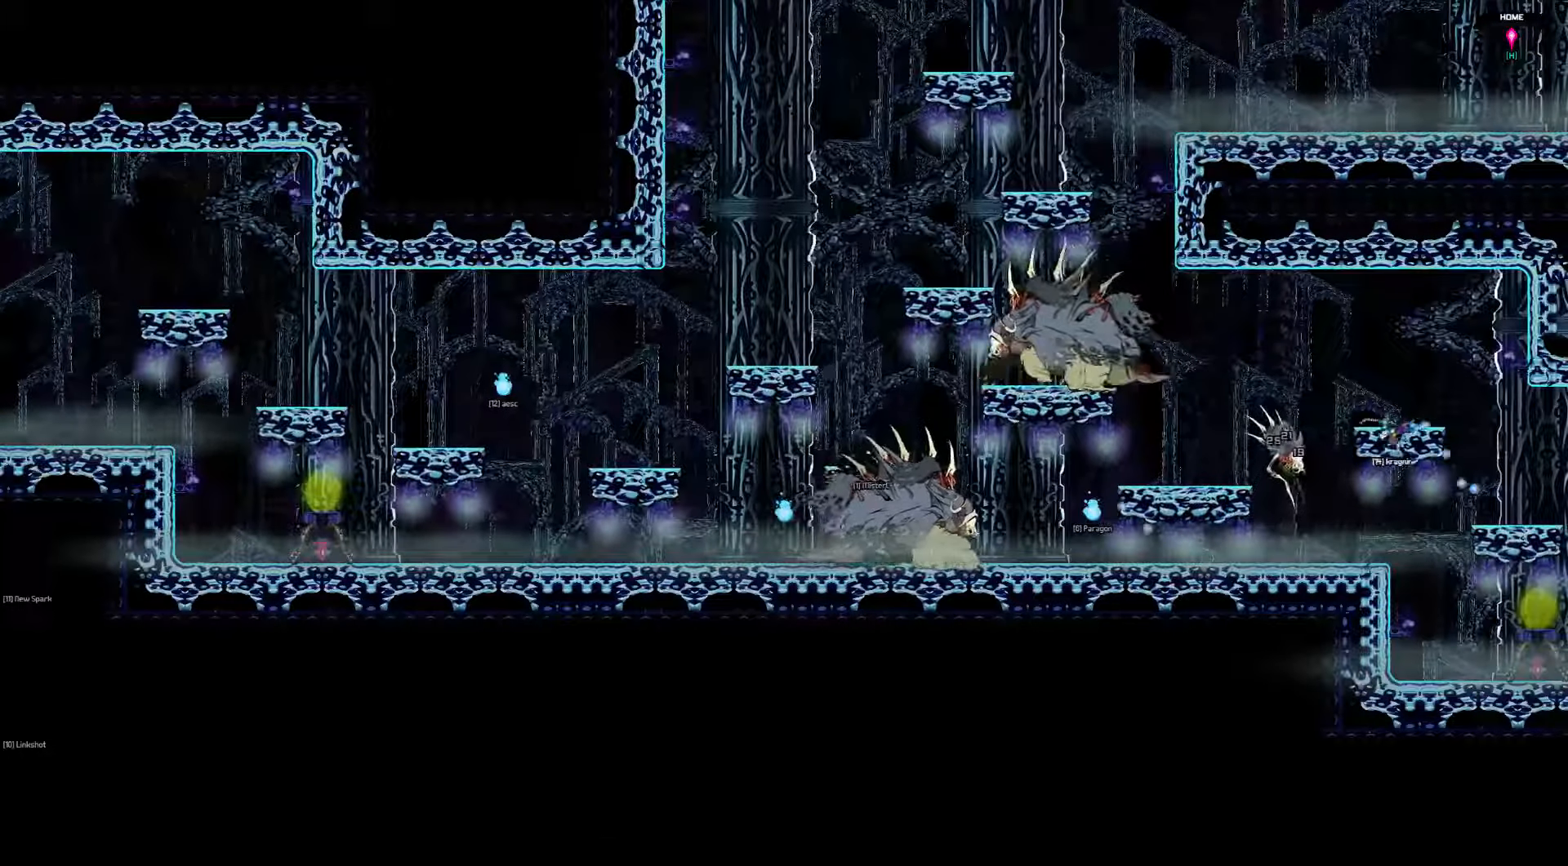
{"keys": [], "events": []}
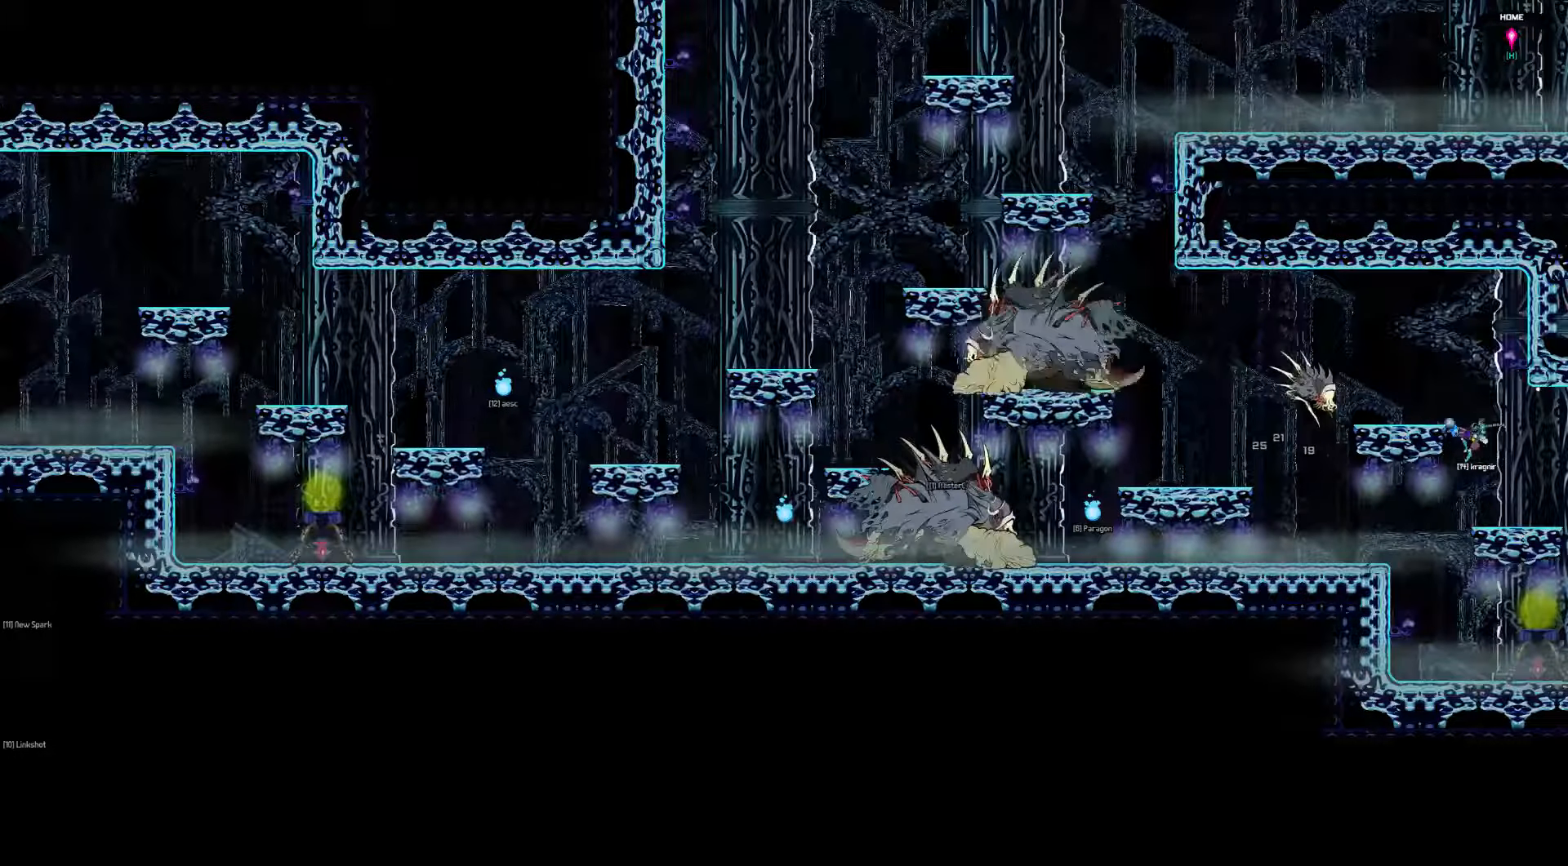
{"keys": [], "events": []}
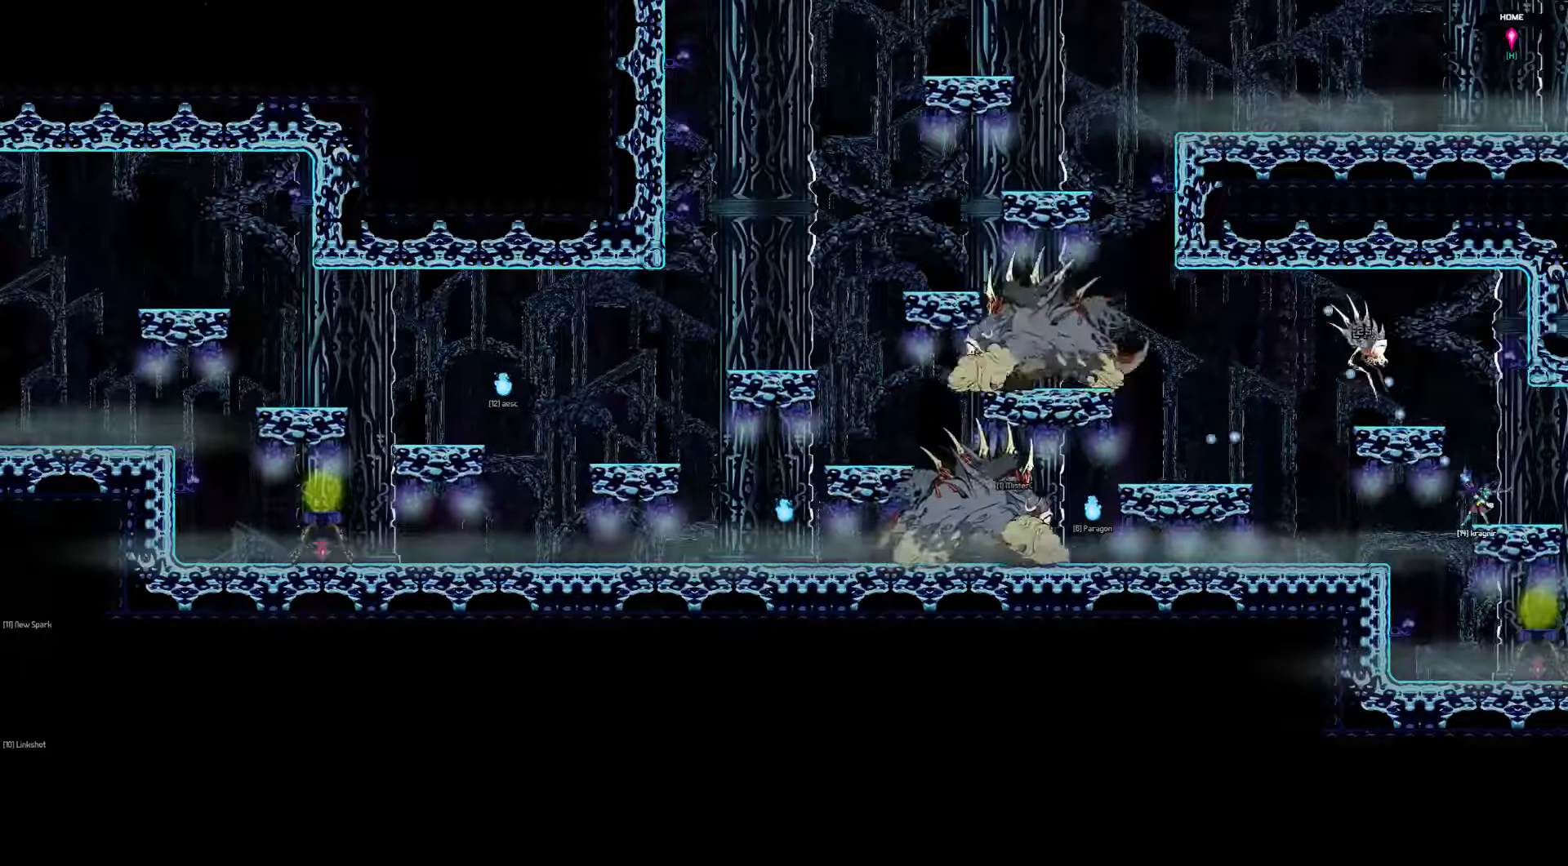
{"keys": ["right"], "events": [[416, "right", "down"]]}
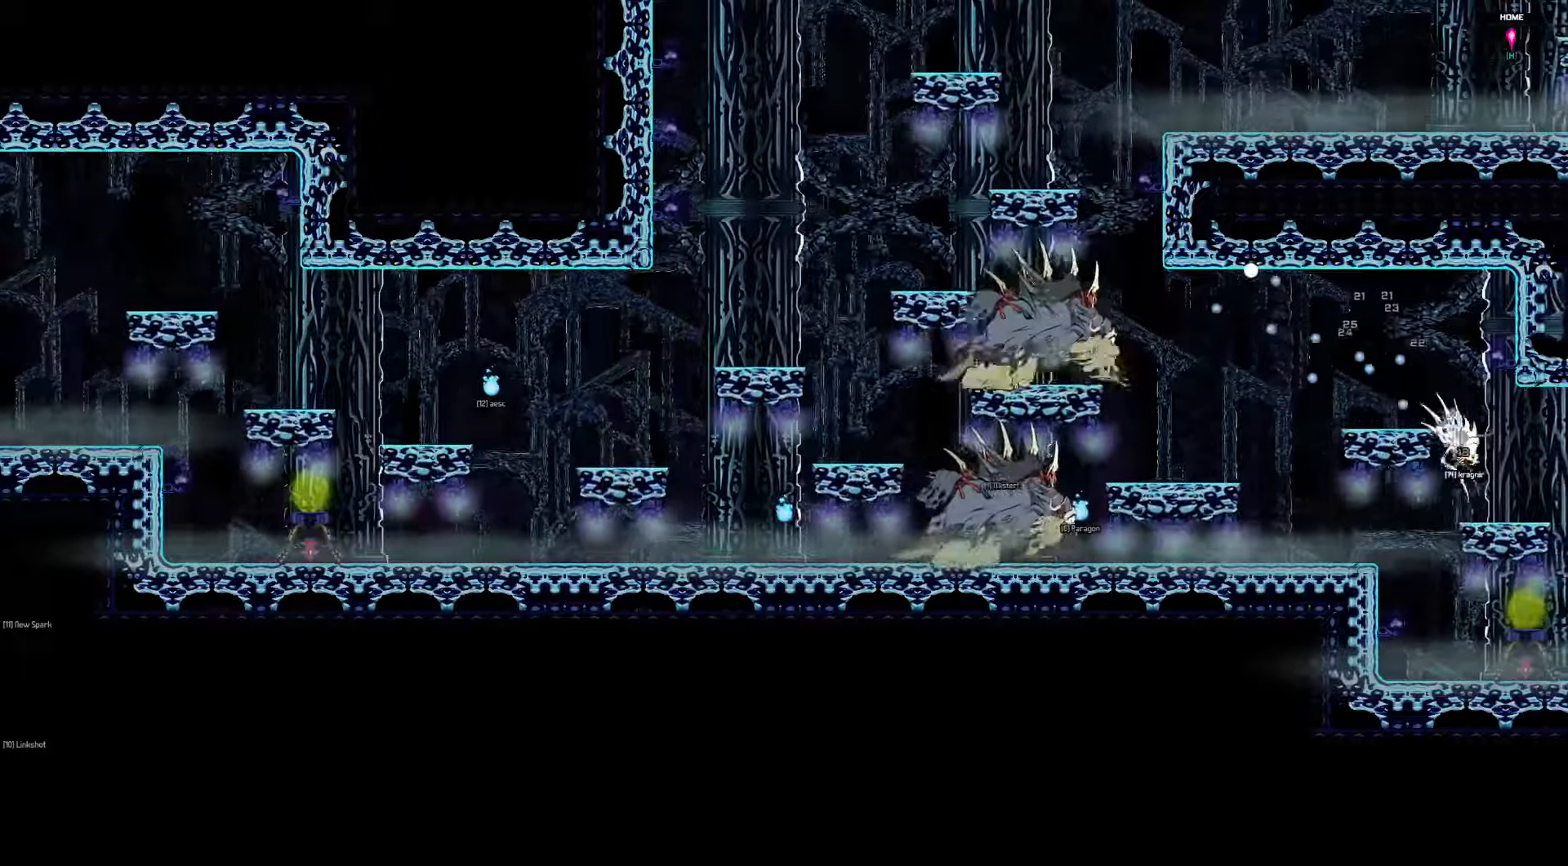
{"keys": ["right"], "events": []}
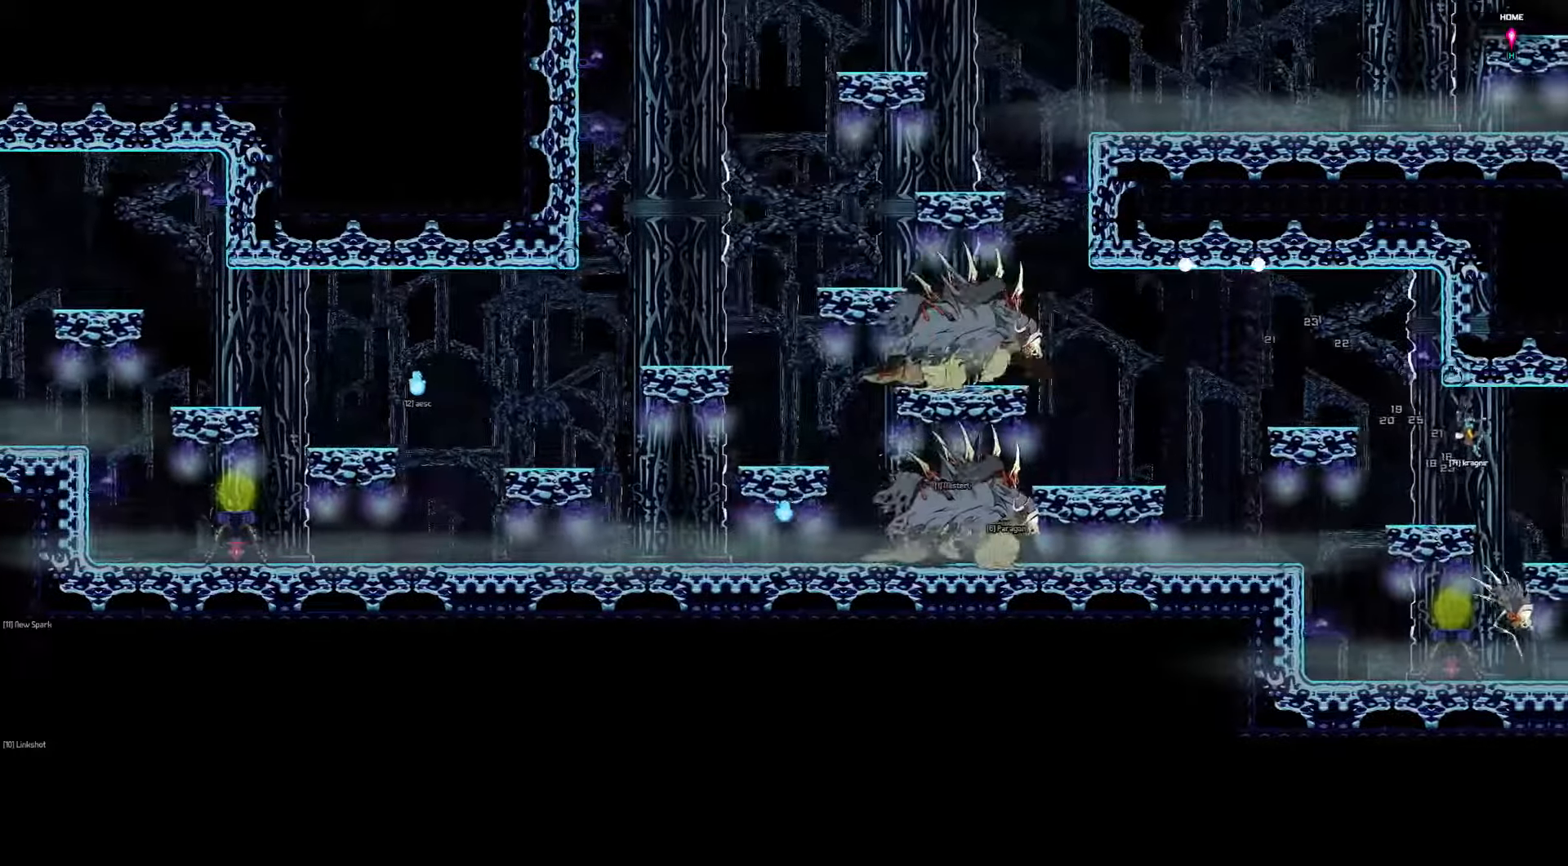
{"keys": ["right"], "events": []}
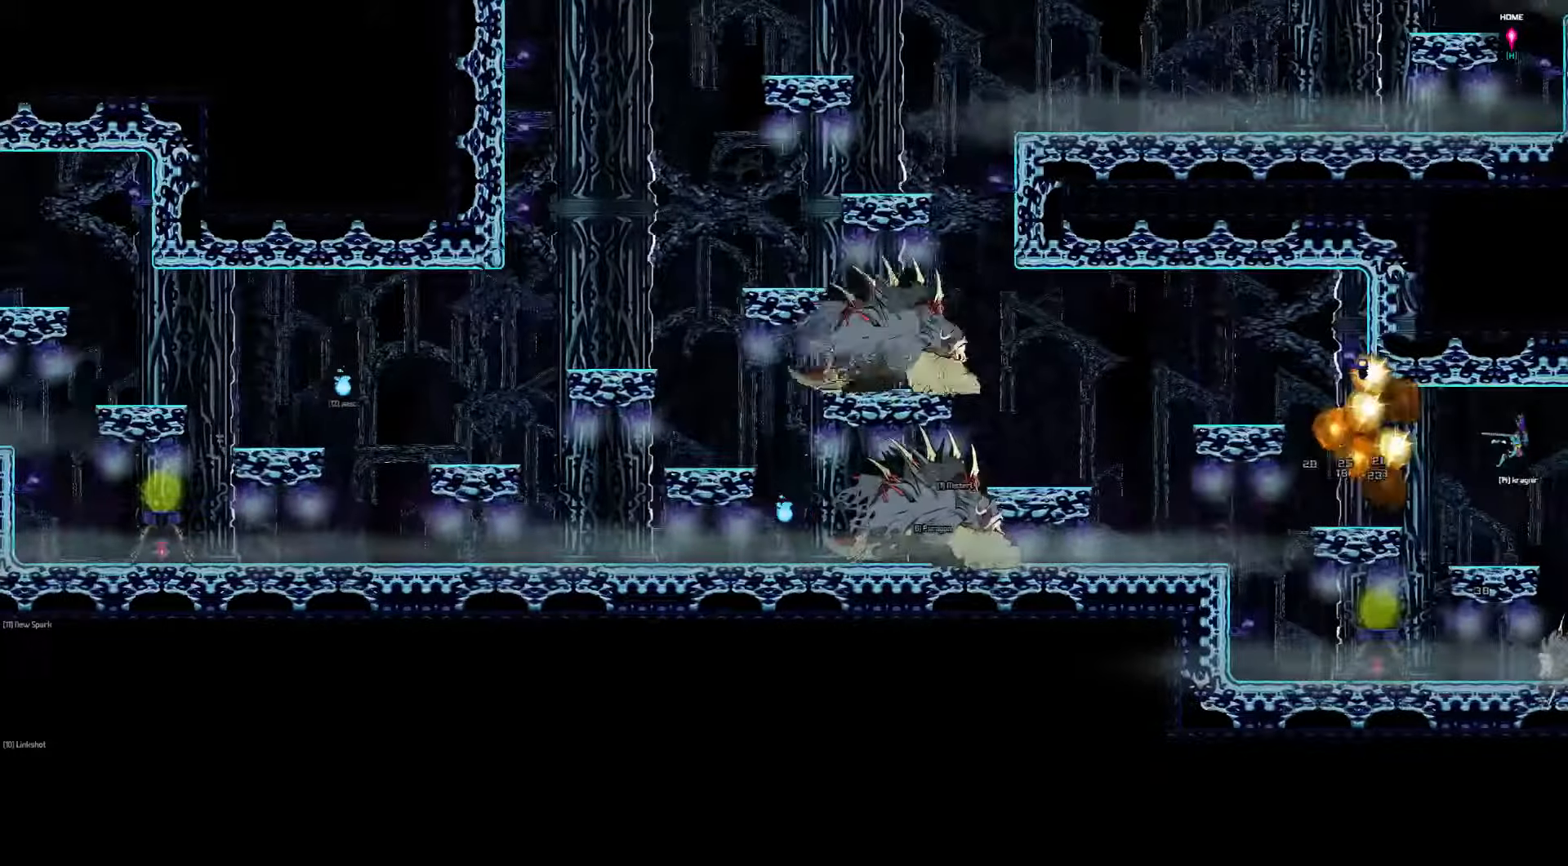
{"keys": ["right"], "events": []}